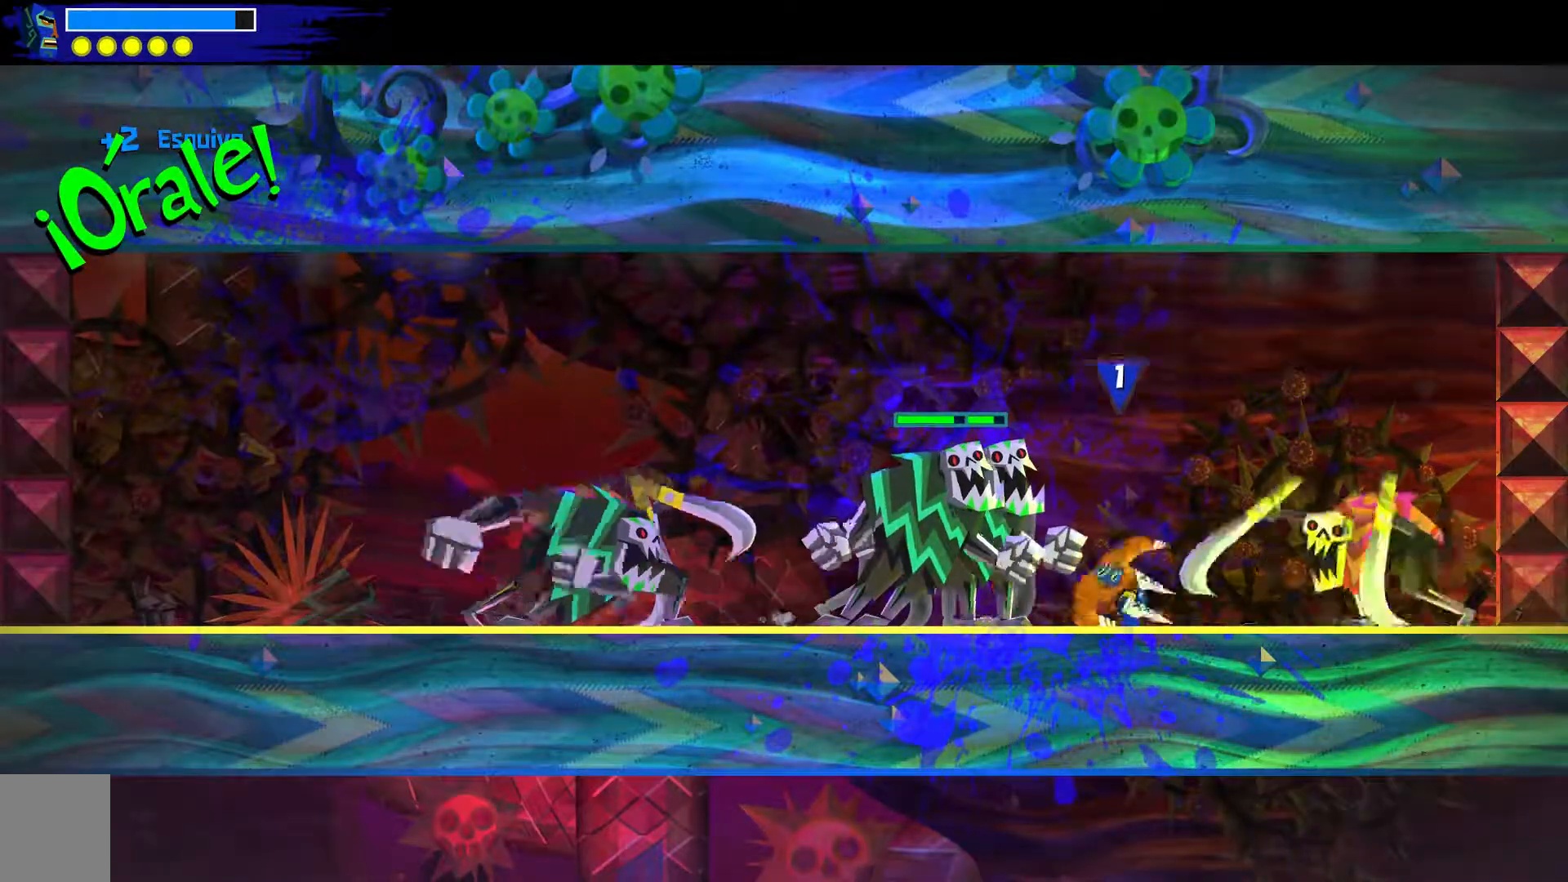
Gameplay with a controller (Xbox layout); each line is a JSON object with the inputs held at the frame after it. "events" lists button and stick changes between this image and that frame as [ms after this image, input, new state], when the widget could be followed in between. Not read: L1 R1.
{"buttons": ["X"], "left_stick": "down-right", "right_stick": "center", "events": [[33, "right_stick", "center"], [83, "X", "down"], [200, "X", "up"], [283, "X", "down"], [383, "X", "up"], [450, "X", "down"]]}
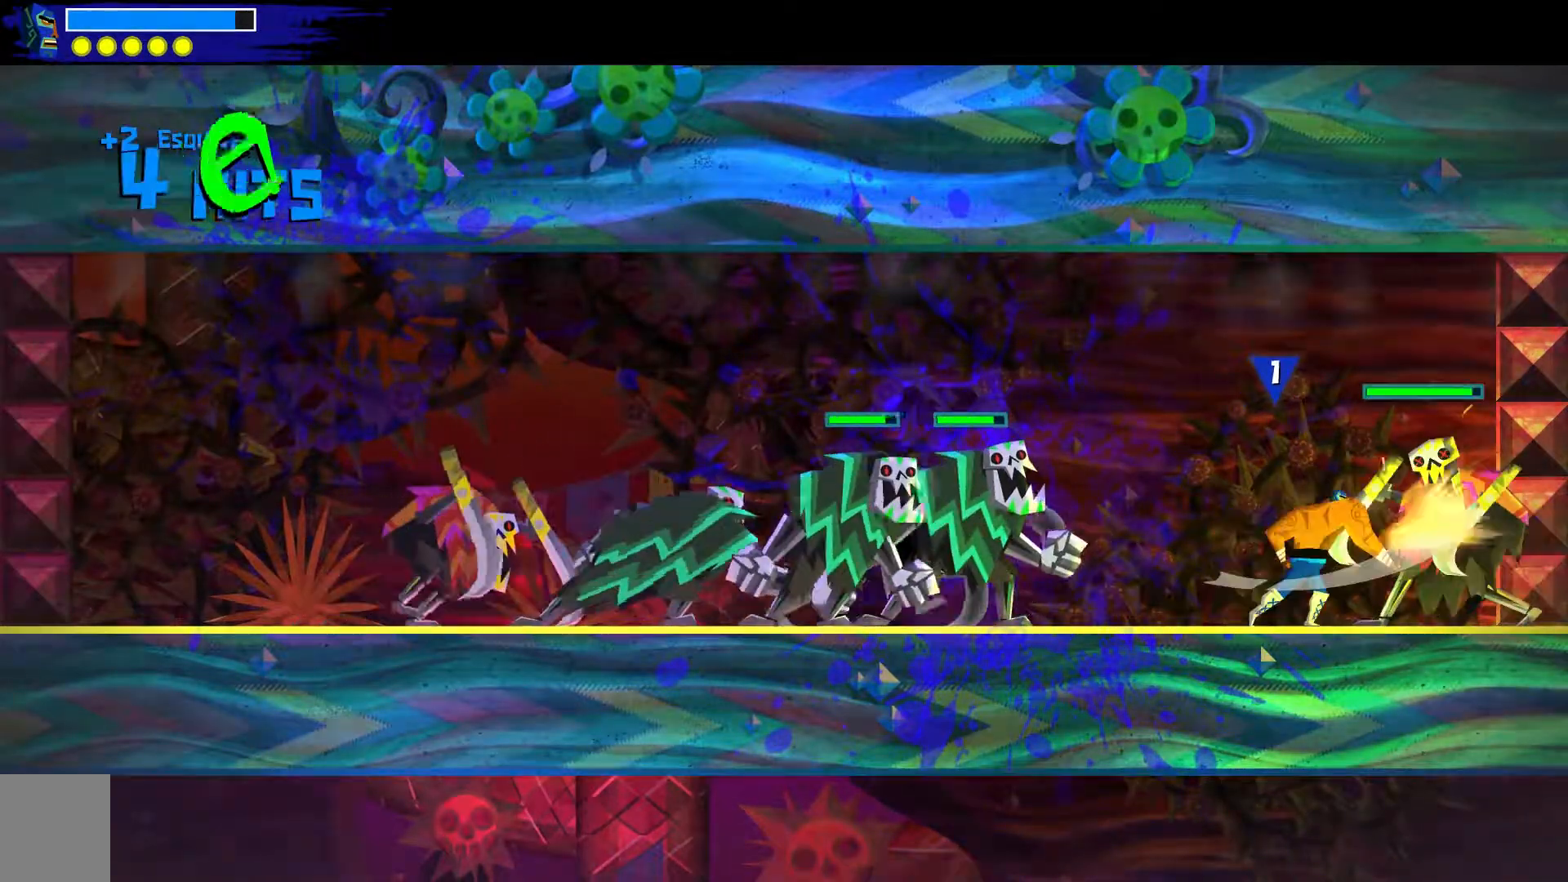
{"buttons": [], "left_stick": "down-right", "right_stick": "center", "events": [[67, "X", "up"], [133, "X", "down"], [250, "X", "up"], [317, "X", "down"], [417, "X", "up"]]}
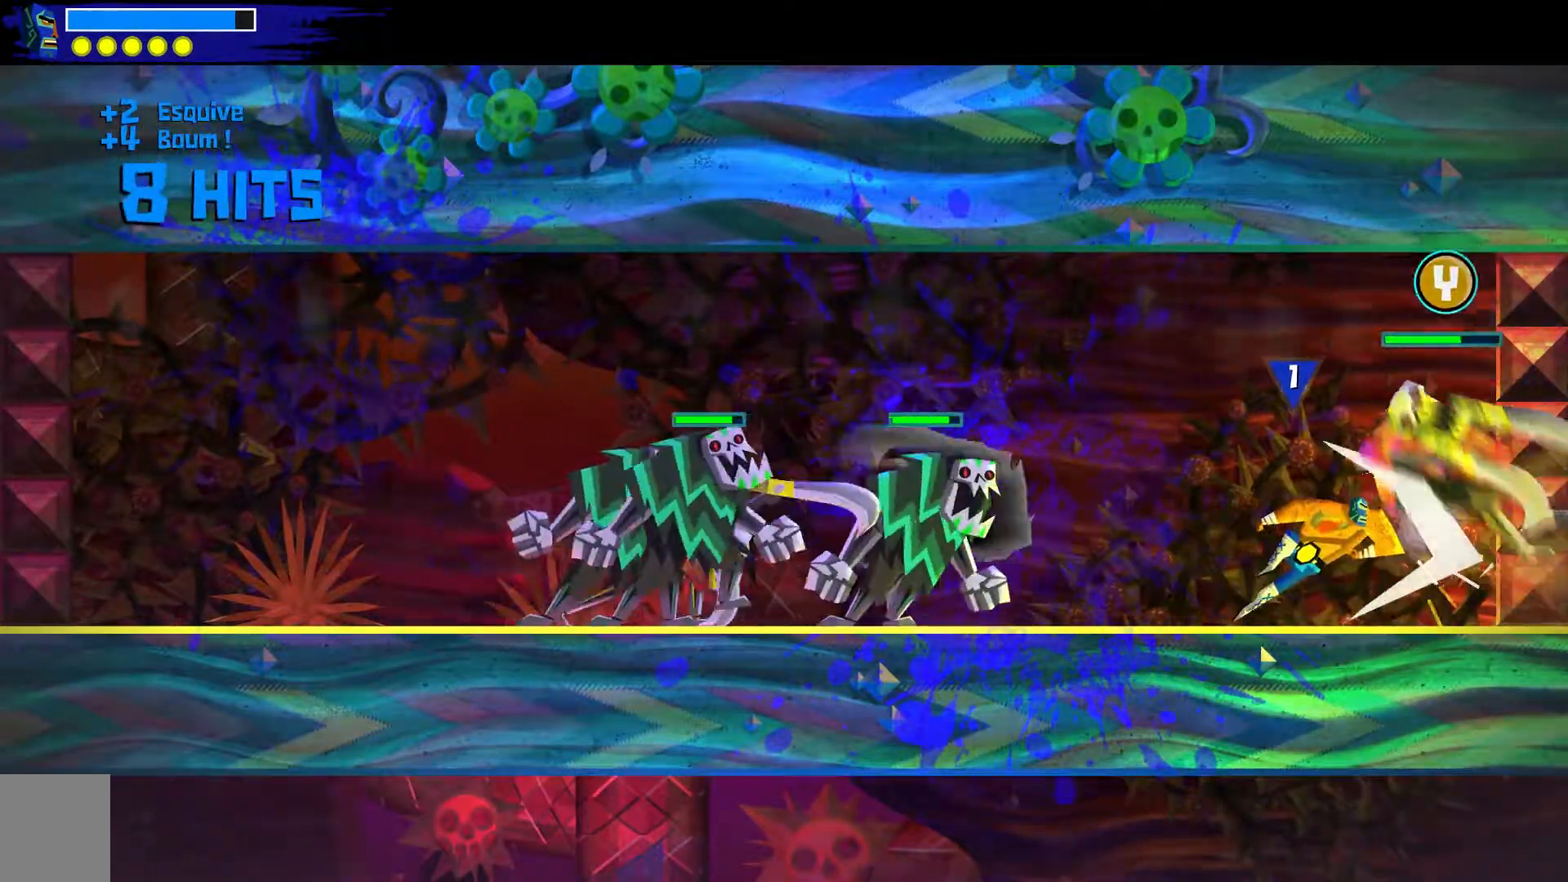
{"buttons": ["B"], "left_stick": "up-left", "right_stick": "center", "events": [[33, "Y", "down"], [83, "left_stick", "up-left"], [233, "Y", "up"], [500, "B", "down"]]}
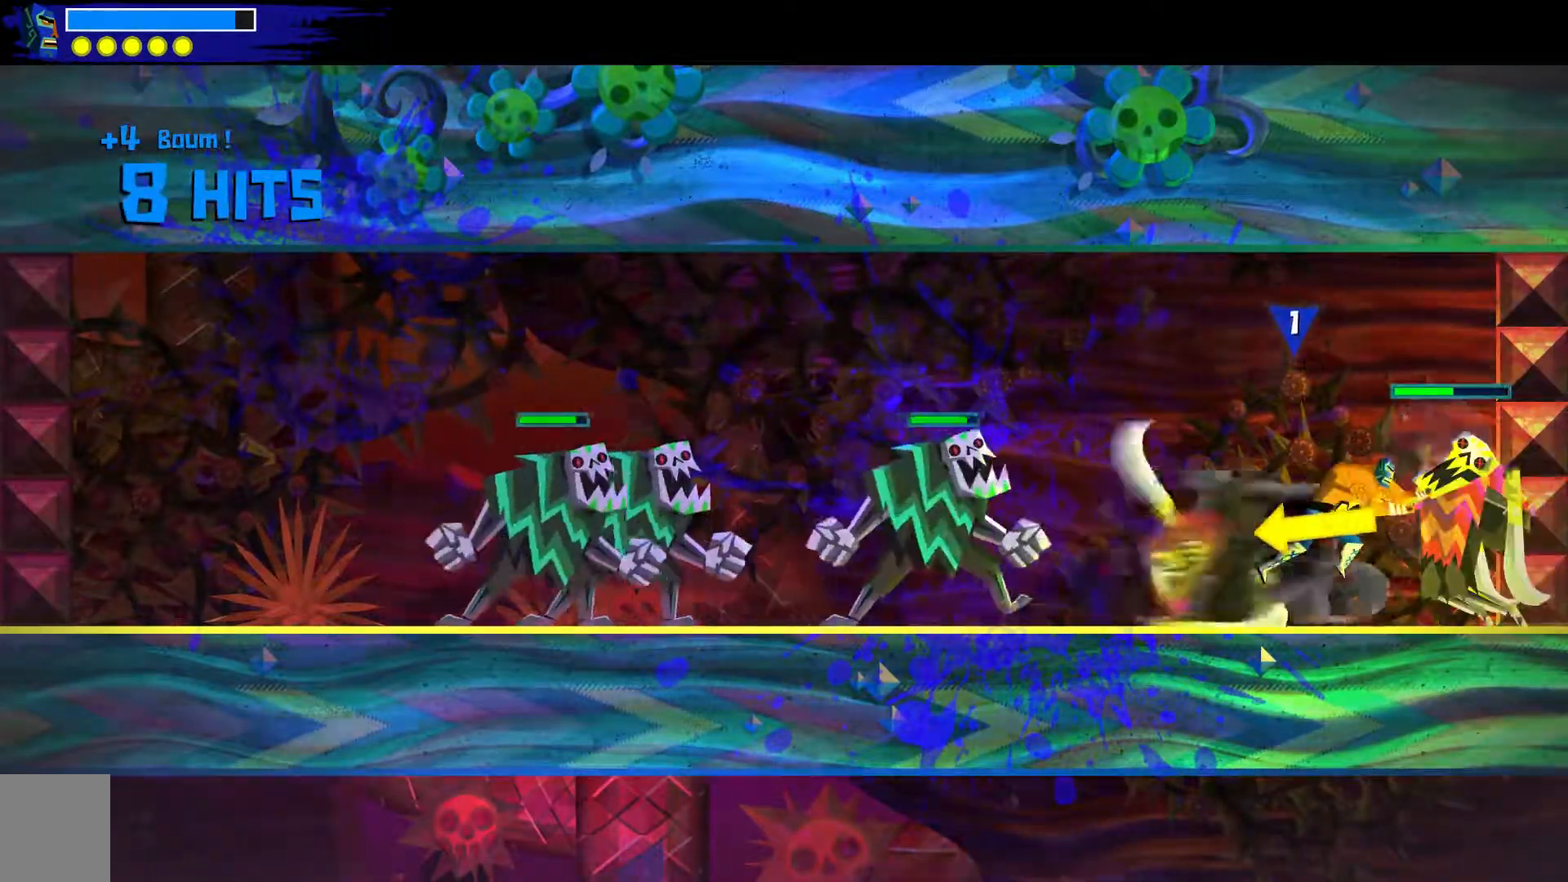
{"buttons": [], "left_stick": "up-left", "right_stick": "center", "events": [[217, "B", "up"], [267, "B", "down"], [417, "B", "up"]]}
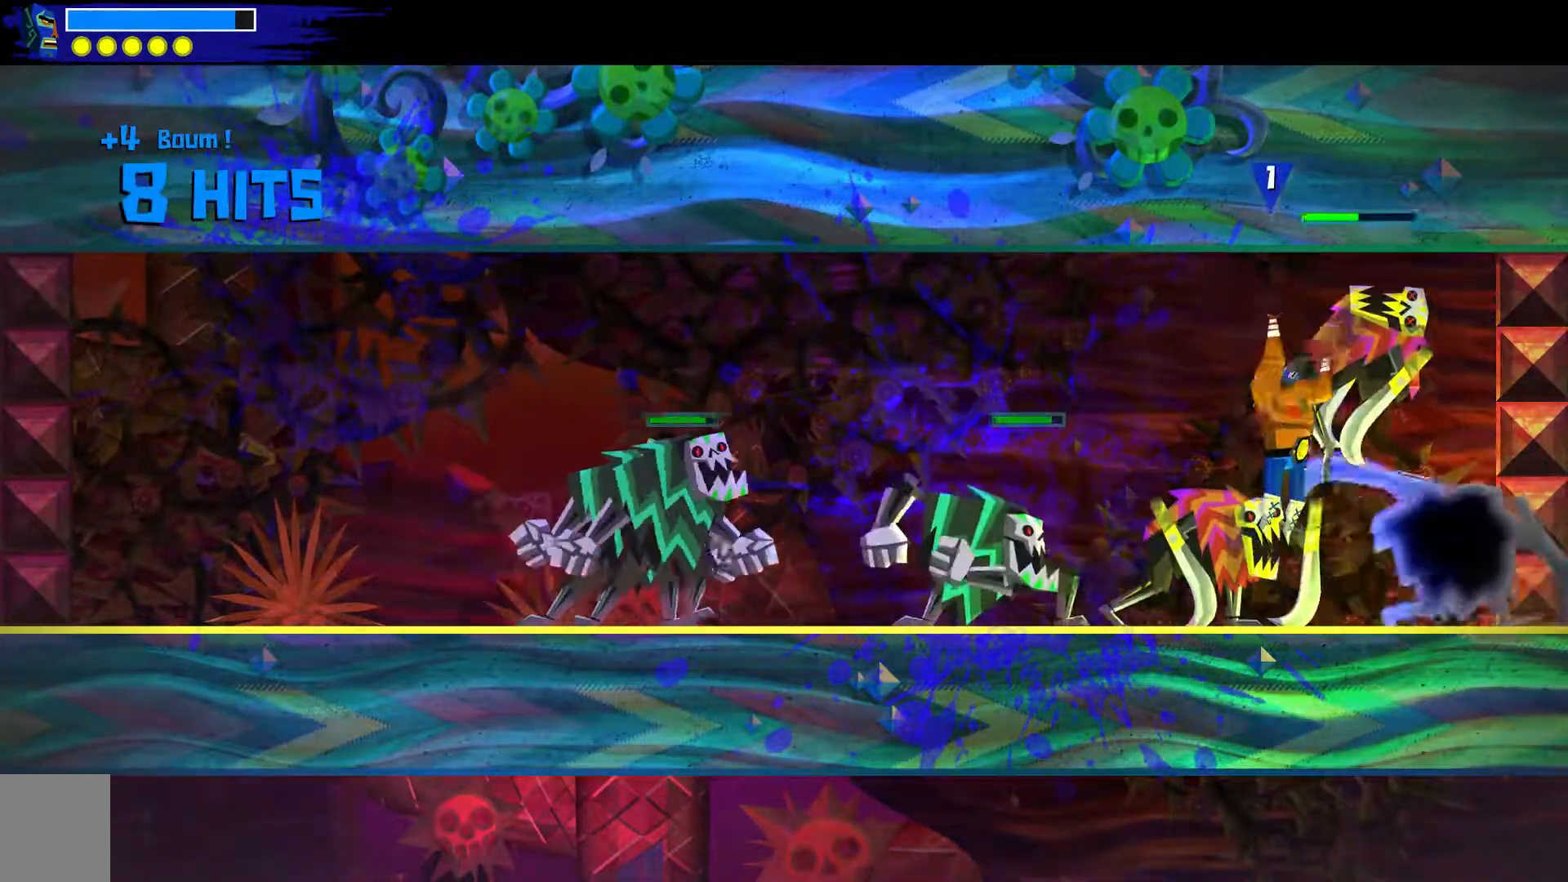
{"buttons": [], "left_stick": "up-left", "right_stick": "up-left", "events": [[500, "right_stick", "up-left"]]}
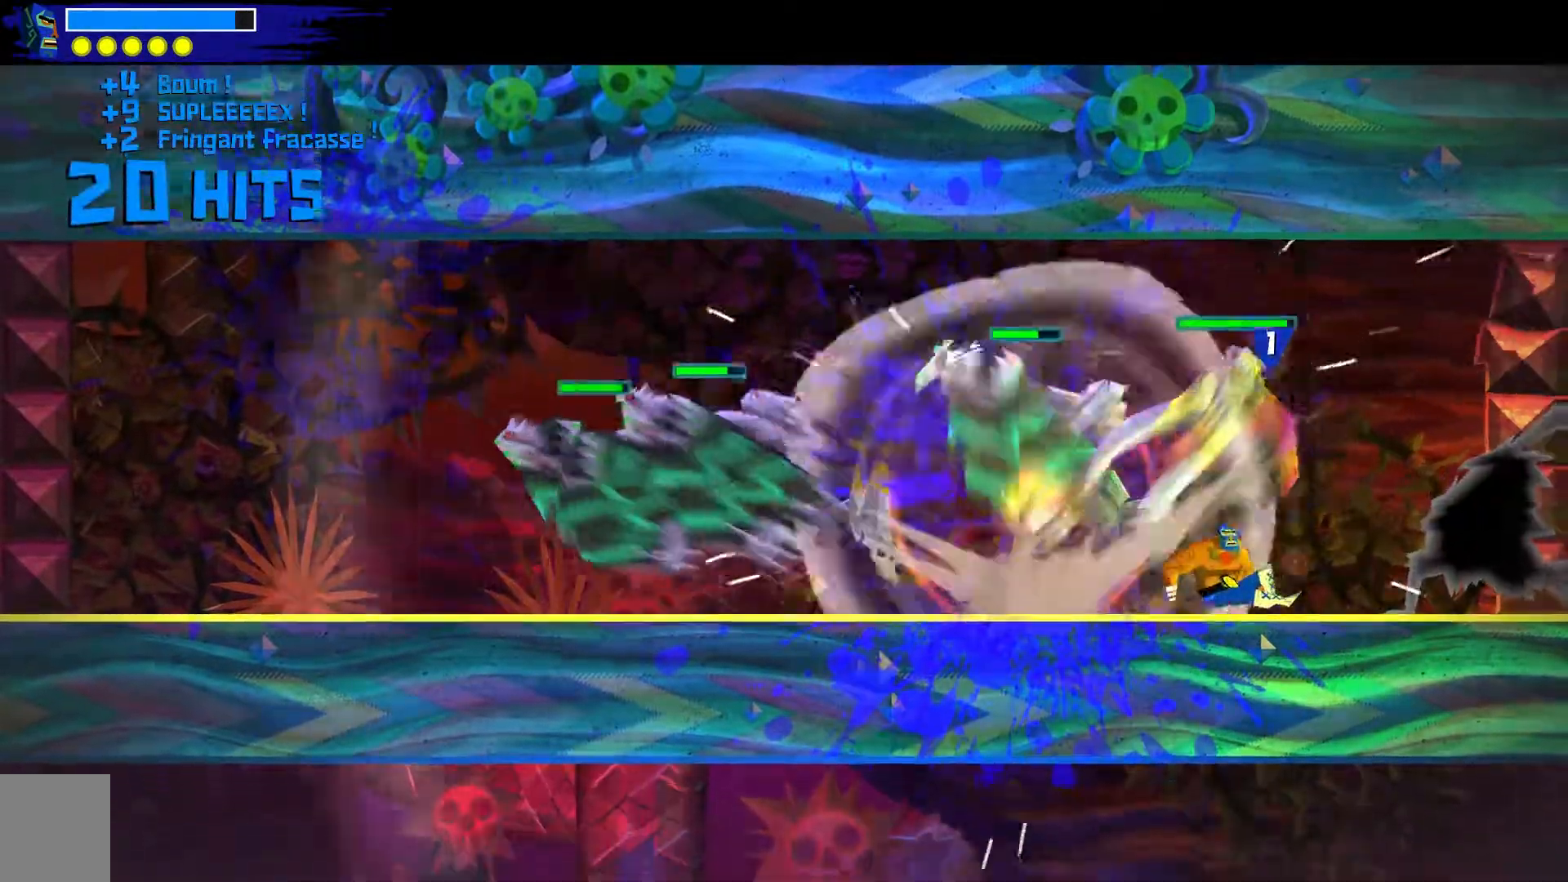
{"buttons": [], "left_stick": "up-left", "right_stick": "up-left", "events": []}
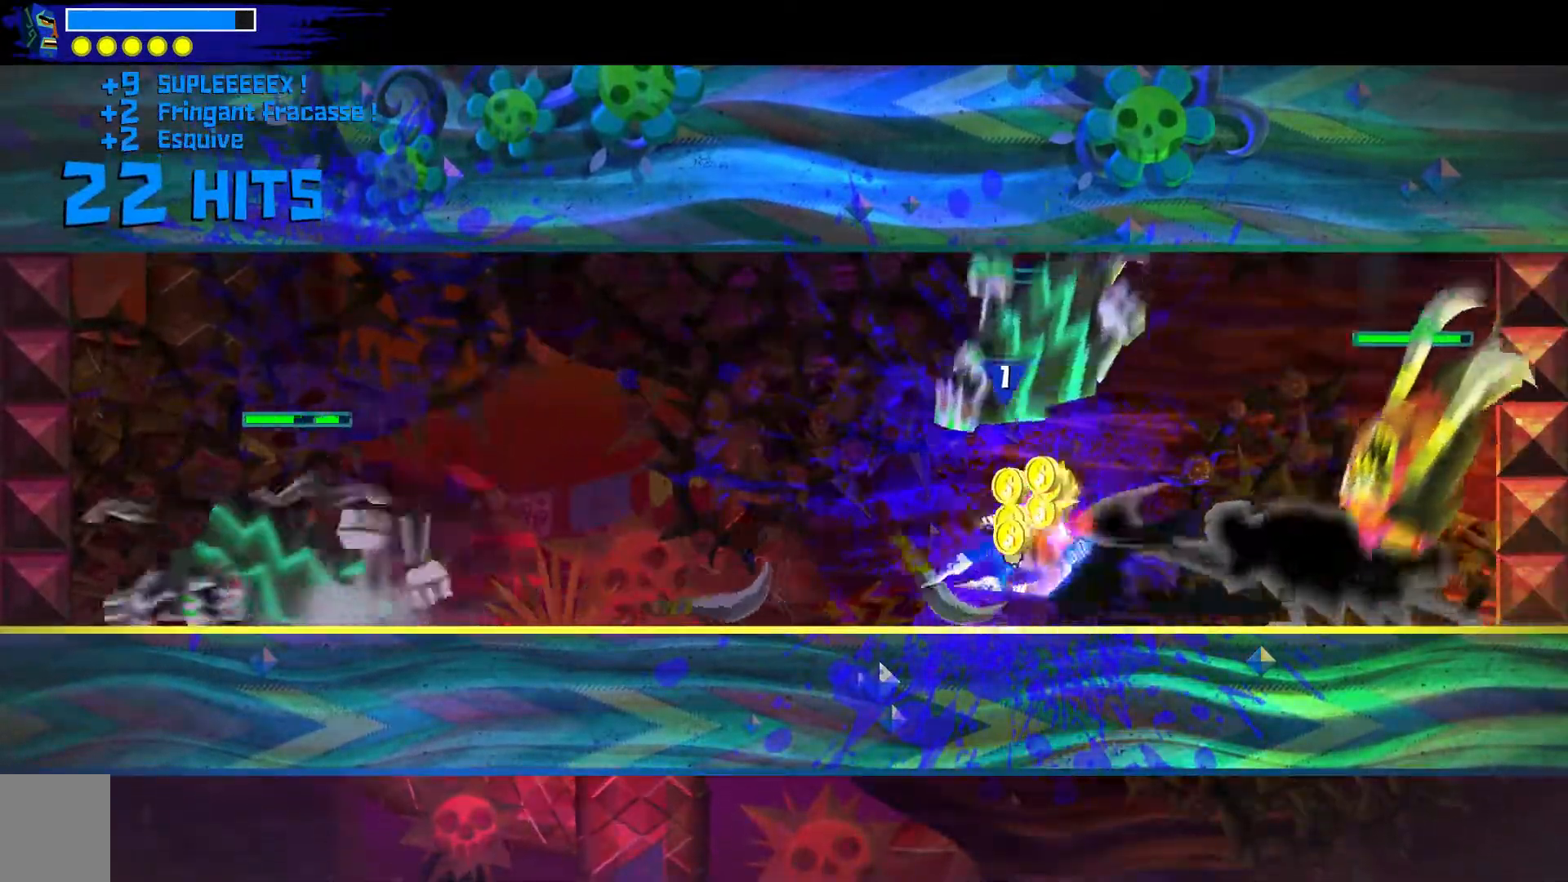
{"buttons": [], "left_stick": "up-left", "right_stick": "center", "events": [[500, "right_stick", "center"]]}
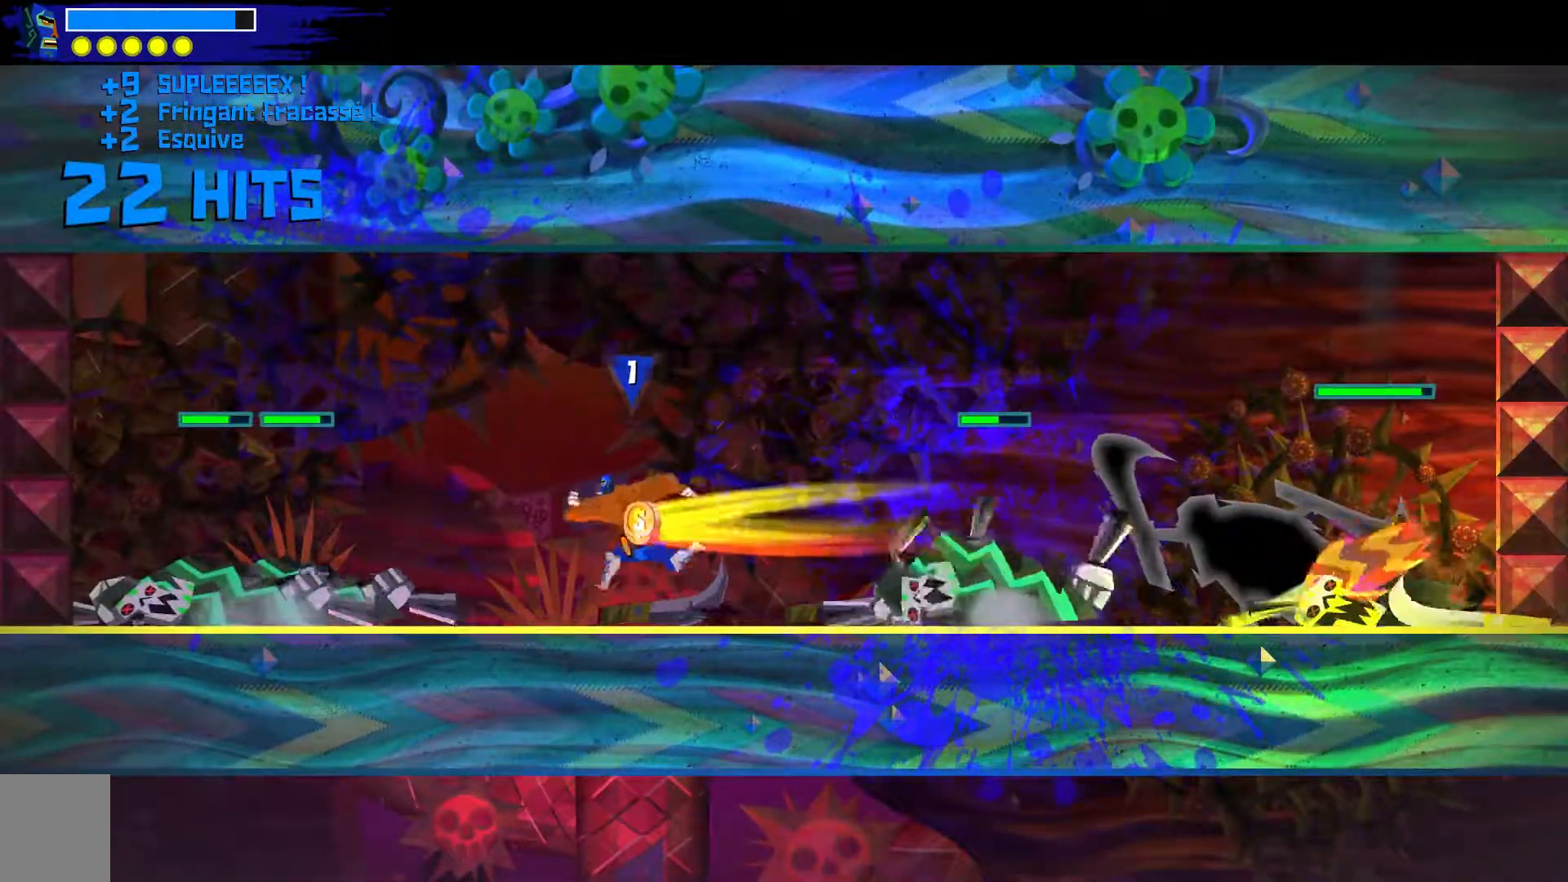
{"buttons": ["X"], "left_stick": "up-left", "right_stick": "center", "events": [[250, "X", "down"], [367, "X", "up"], [467, "X", "down"]]}
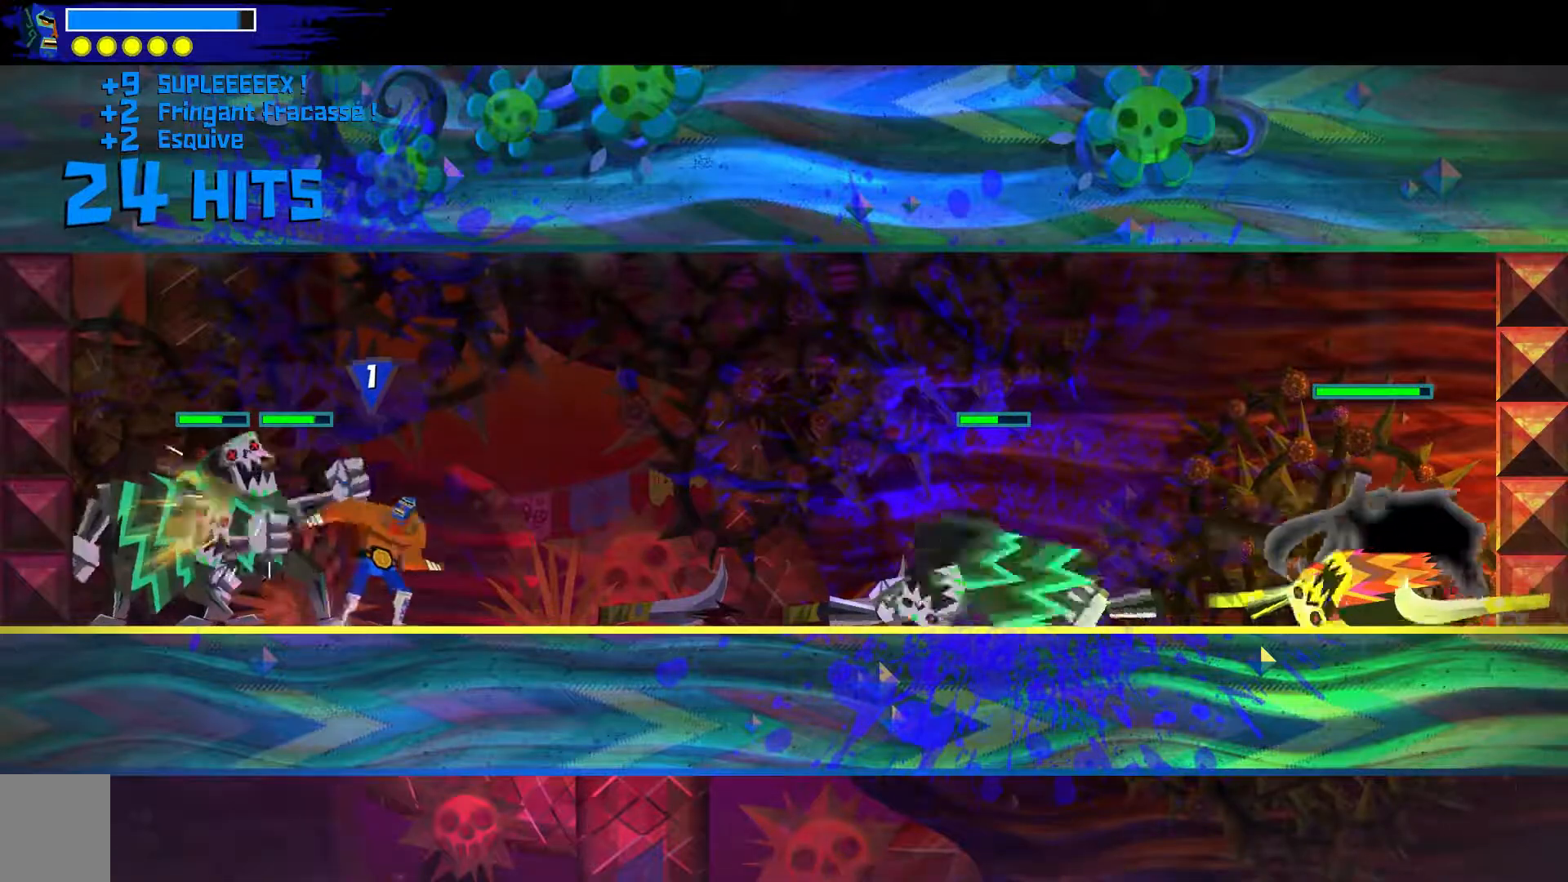
{"buttons": [], "left_stick": "up-left", "right_stick": "center", "events": [[67, "X", "up"], [150, "X", "down"], [267, "X", "up"], [333, "X", "down"], [467, "X", "up"]]}
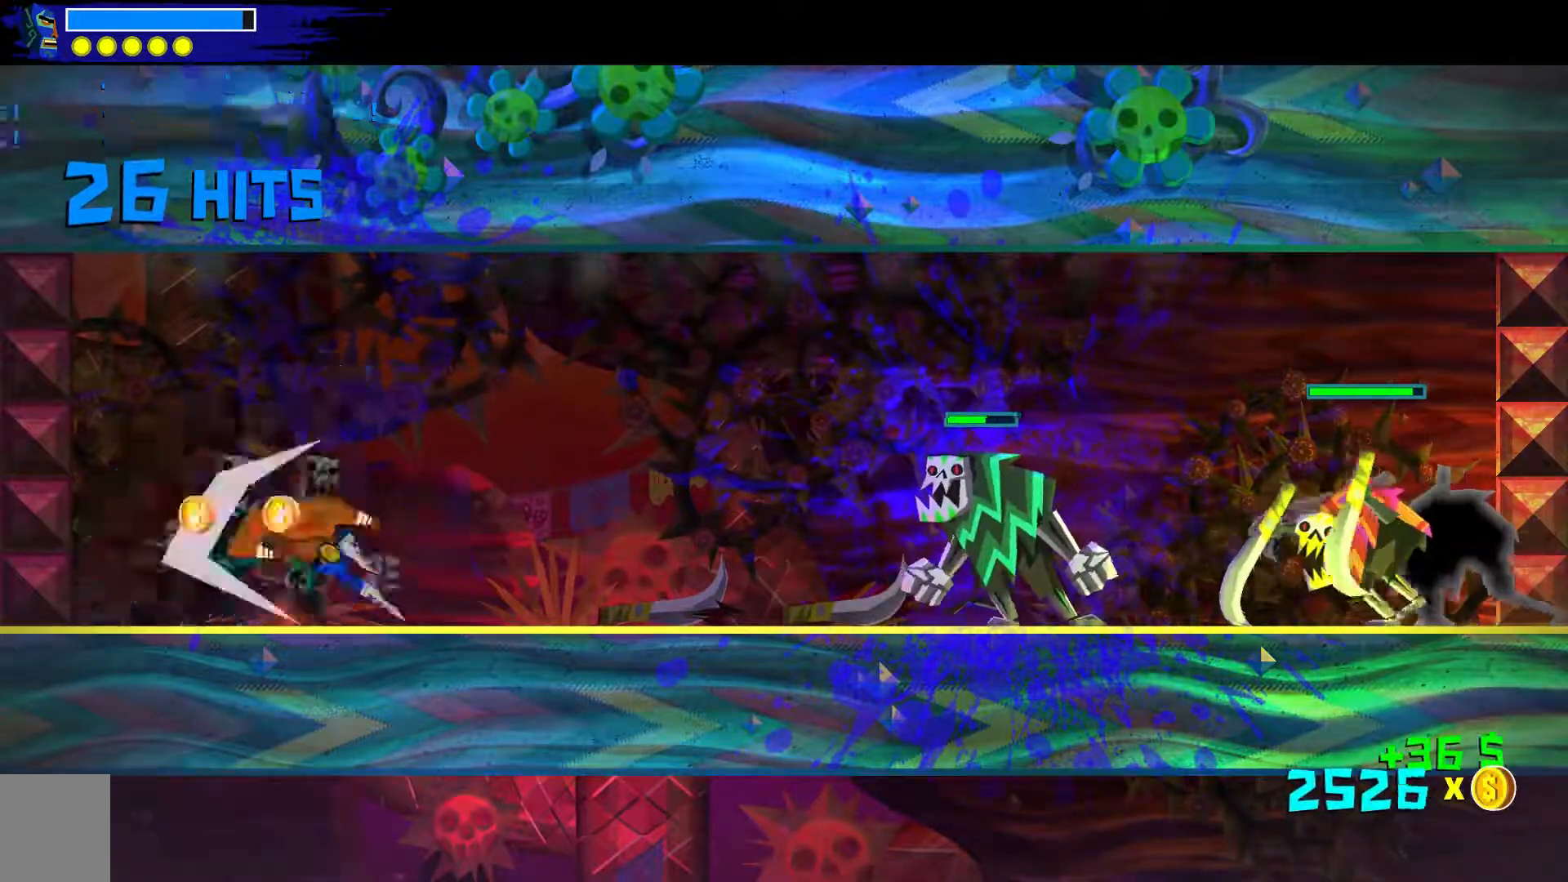
{"buttons": [], "left_stick": "down-right", "right_stick": "center", "events": [[500, "left_stick", "down-right"]]}
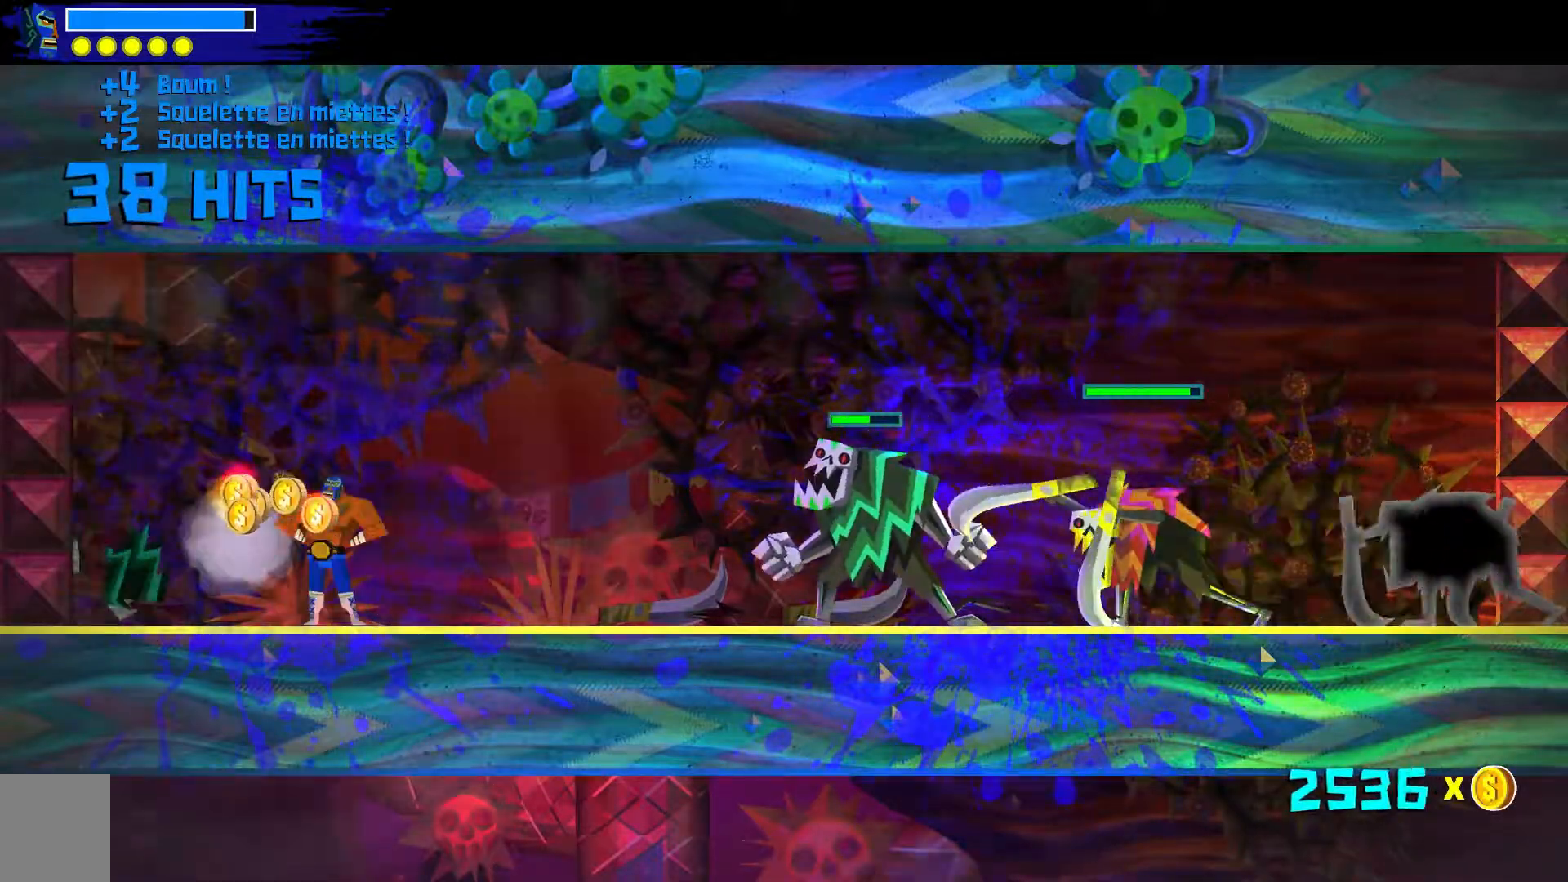
{"buttons": ["X"], "left_stick": "down-right", "right_stick": "center", "events": [[483, "X", "down"]]}
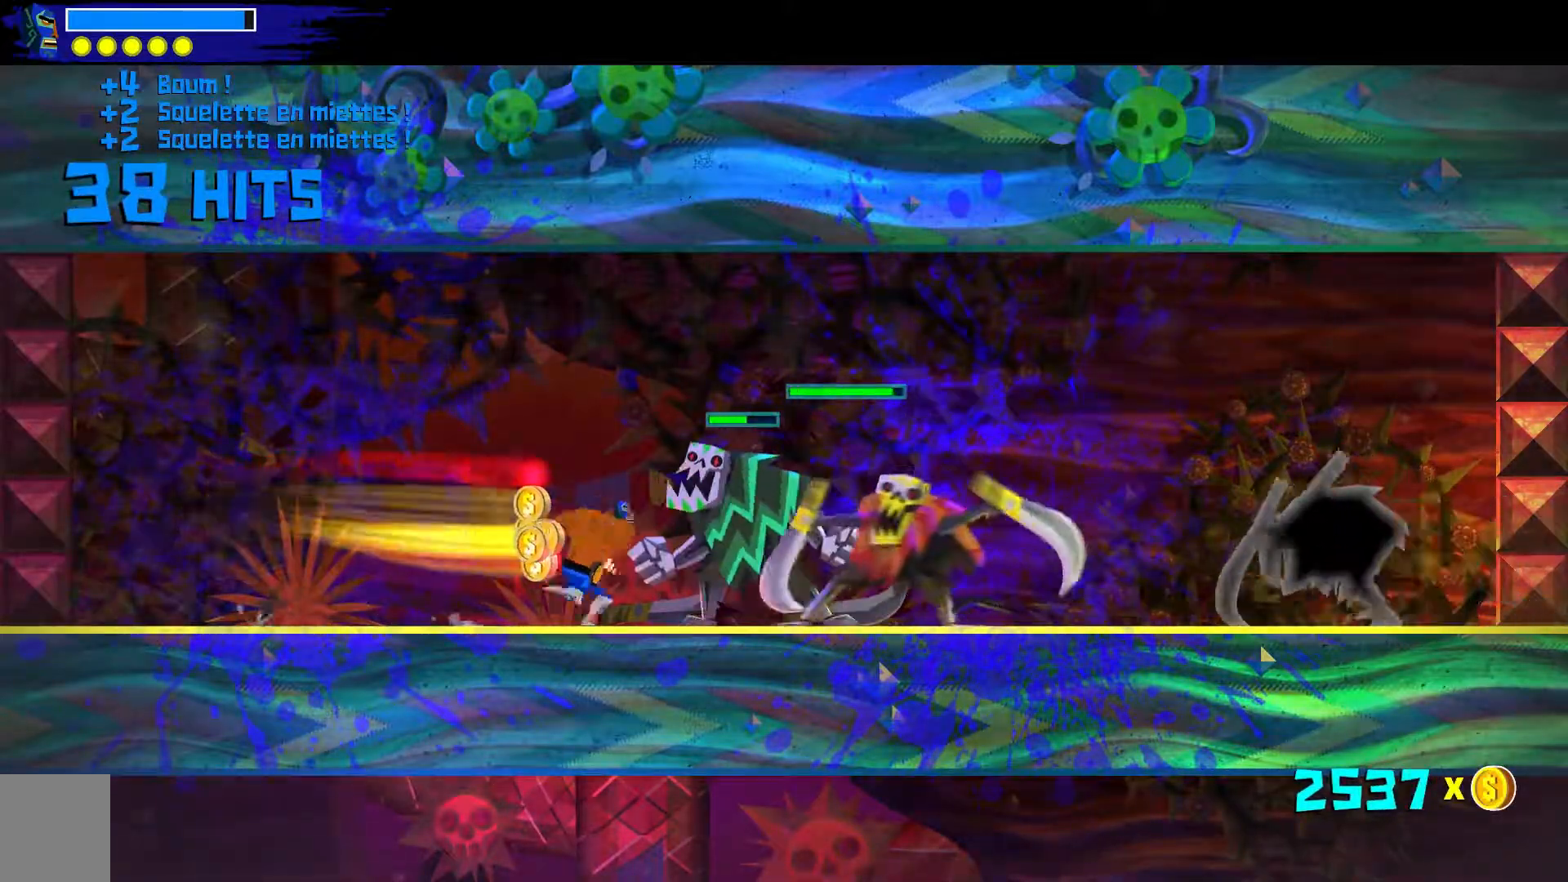
{"buttons": [], "left_stick": "down-right", "right_stick": "center", "events": [[67, "X", "up"], [167, "X", "down"], [283, "X", "up"], [367, "X", "down"], [500, "X", "up"]]}
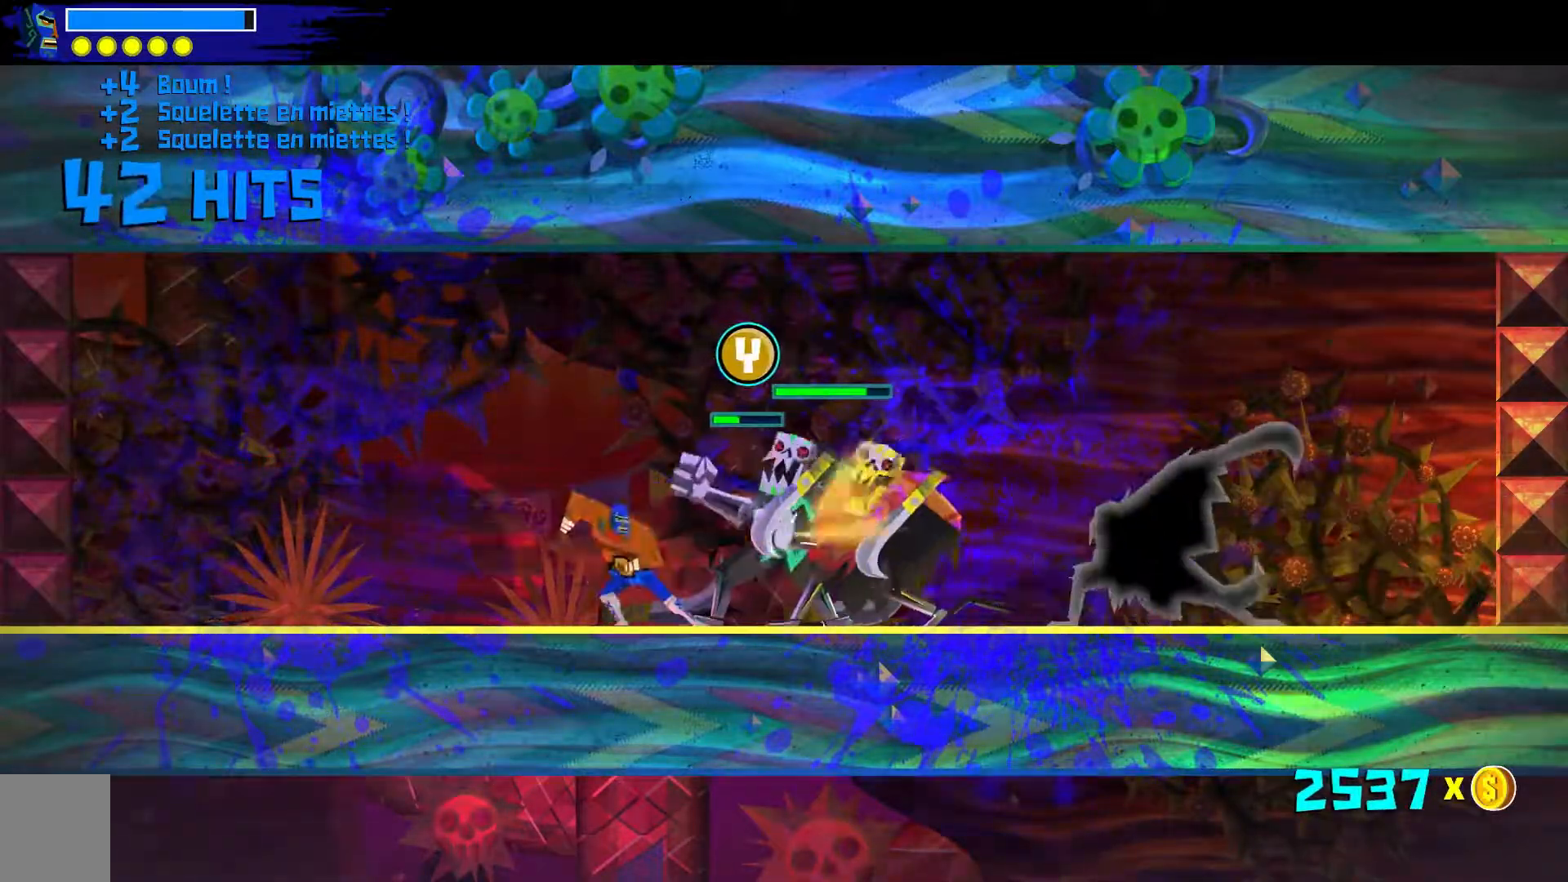
{"buttons": ["Y"], "left_stick": "down-right", "right_stick": "center", "events": [[67, "X", "down"], [217, "X", "up"], [400, "Y", "down"]]}
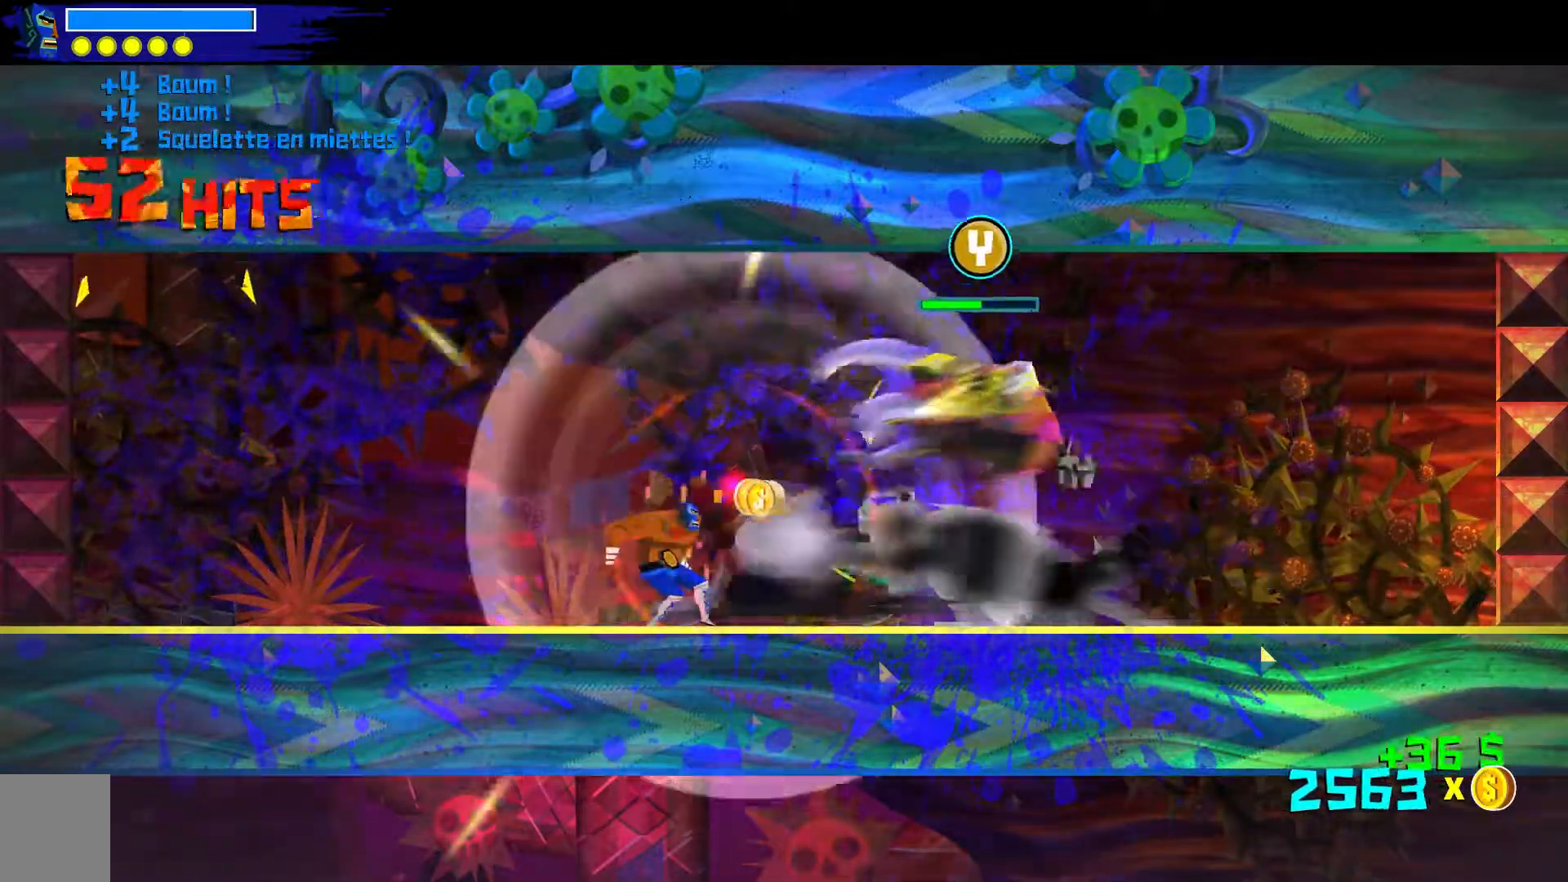
{"buttons": [], "left_stick": "down-right", "right_stick": "down-right", "events": [[67, "Y", "up"], [283, "right_stick", "down-right"]]}
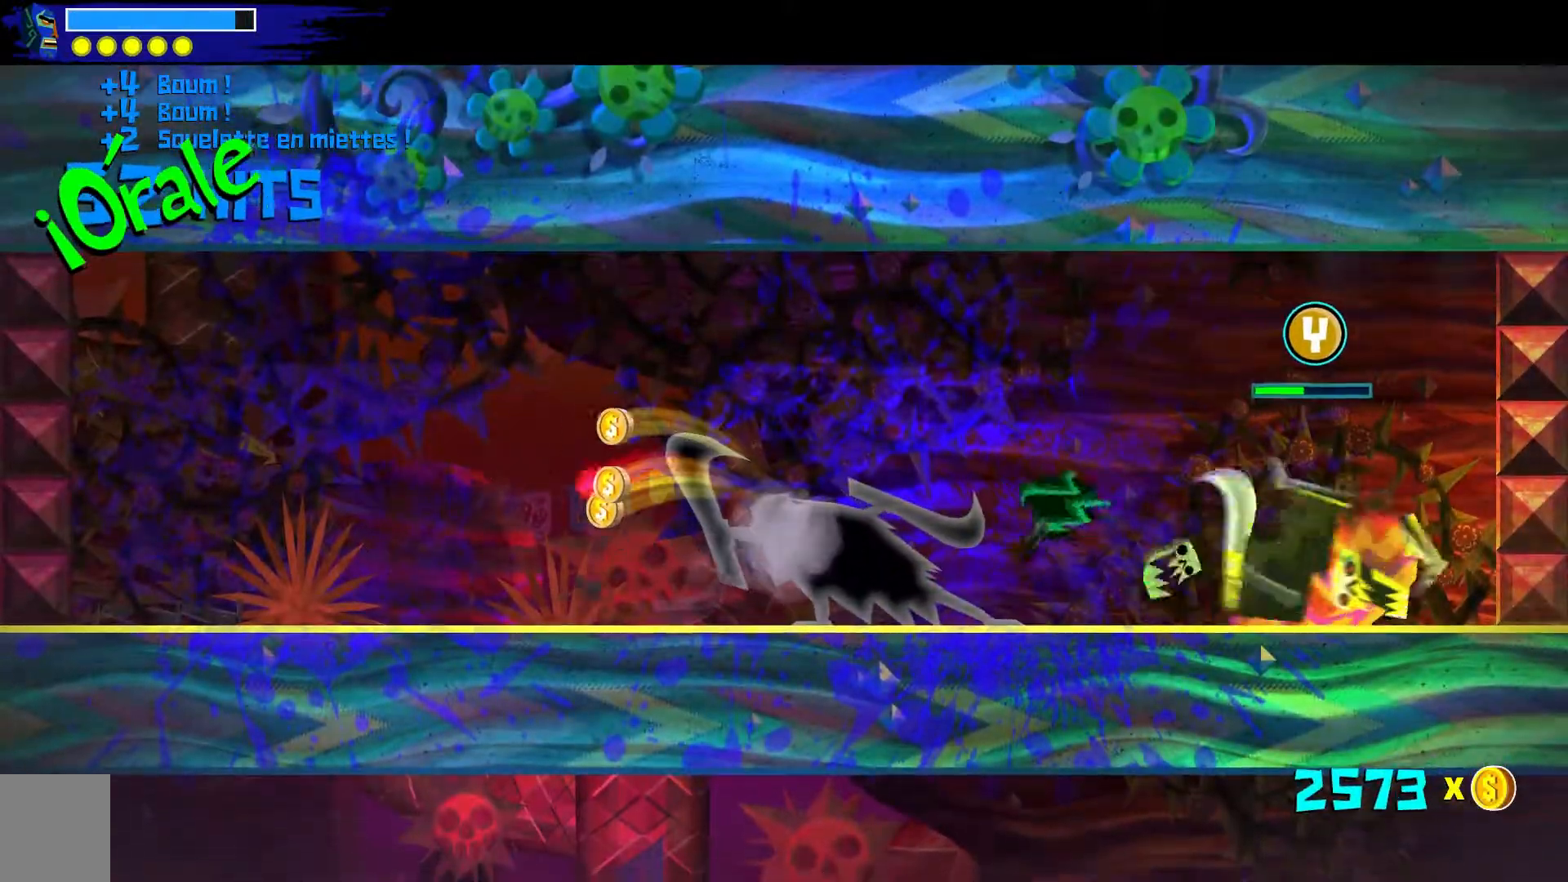
{"buttons": ["R2"], "left_stick": "down-right", "right_stick": "down-right", "events": [[100, "right_stick", "center"], [283, "right_stick", "down-right"], [483, "R2", "down"]]}
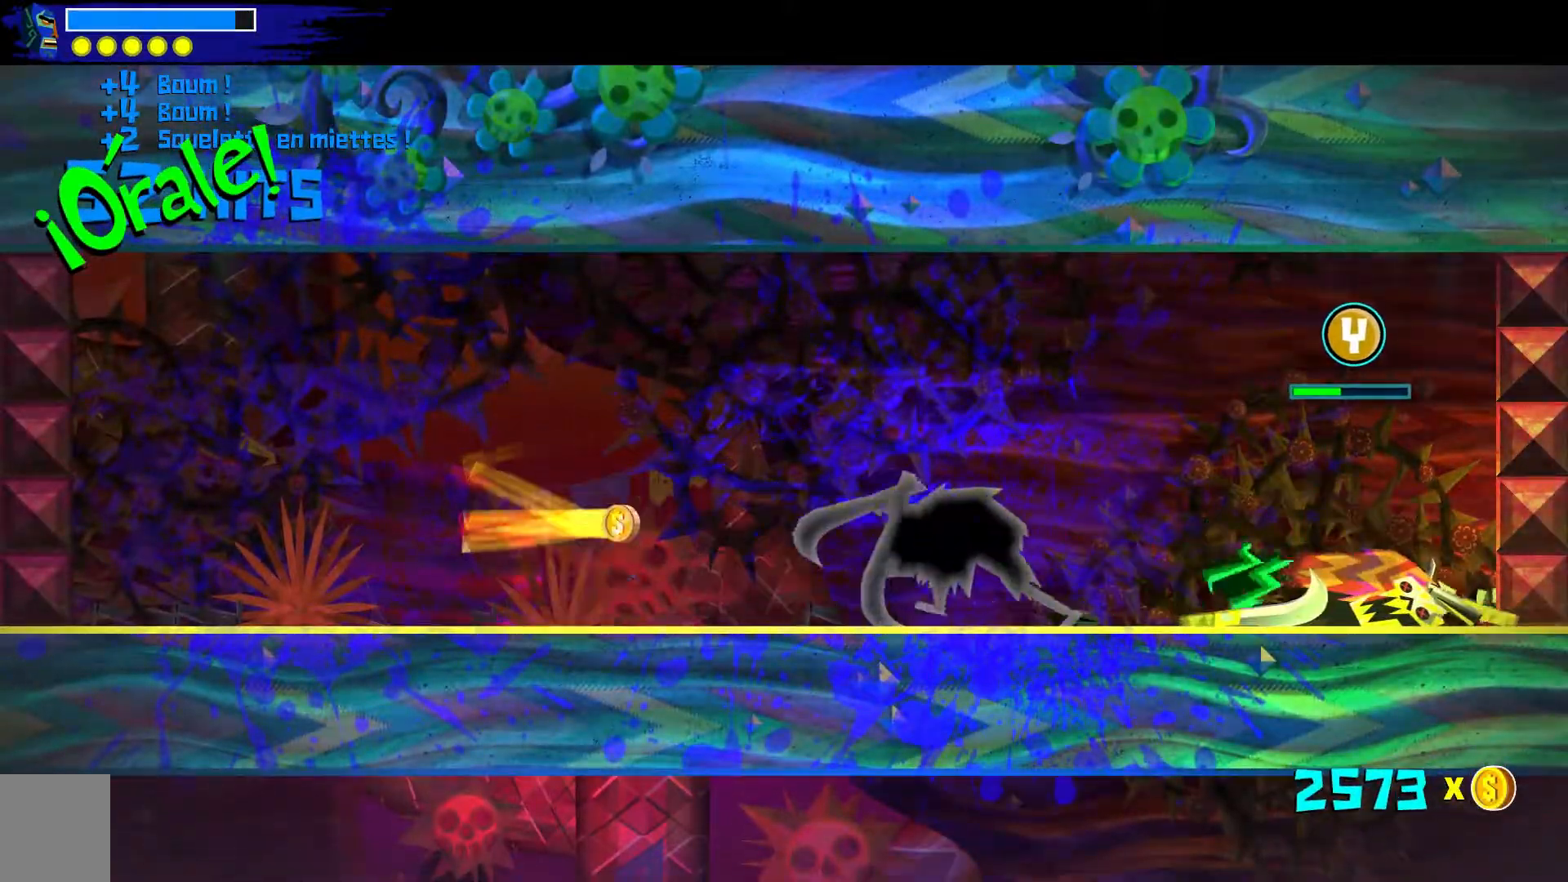
{"buttons": [], "left_stick": "down-right", "right_stick": "center", "events": [[133, "R2", "up"], [167, "right_stick", "center"], [283, "X", "down"], [383, "X", "up"]]}
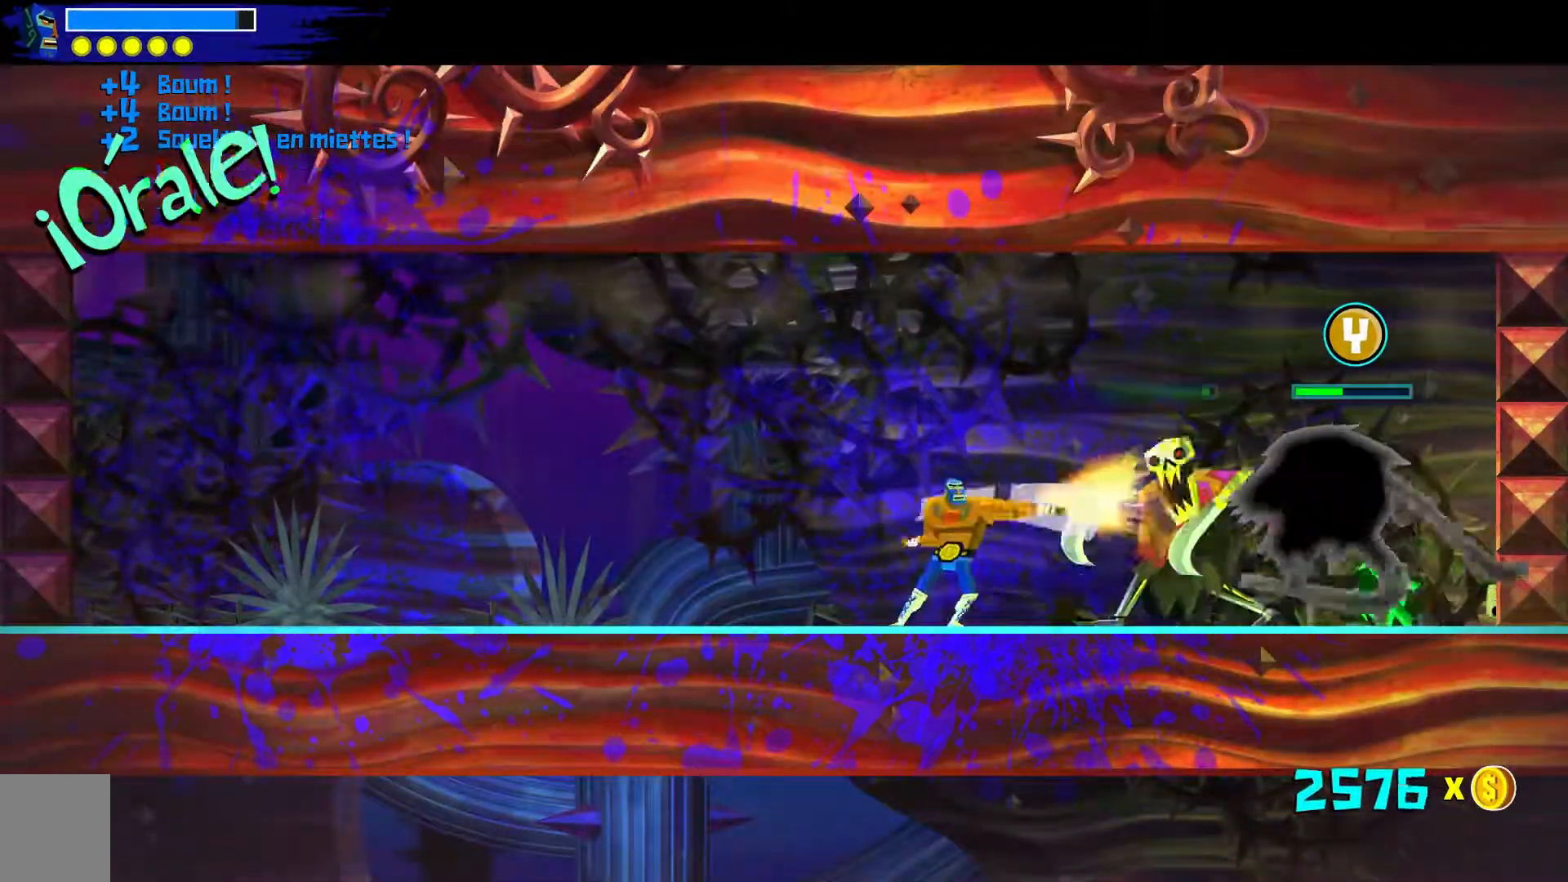
{"buttons": [], "left_stick": "down-right", "right_stick": "center", "events": [[250, "X", "down"], [350, "X", "up"]]}
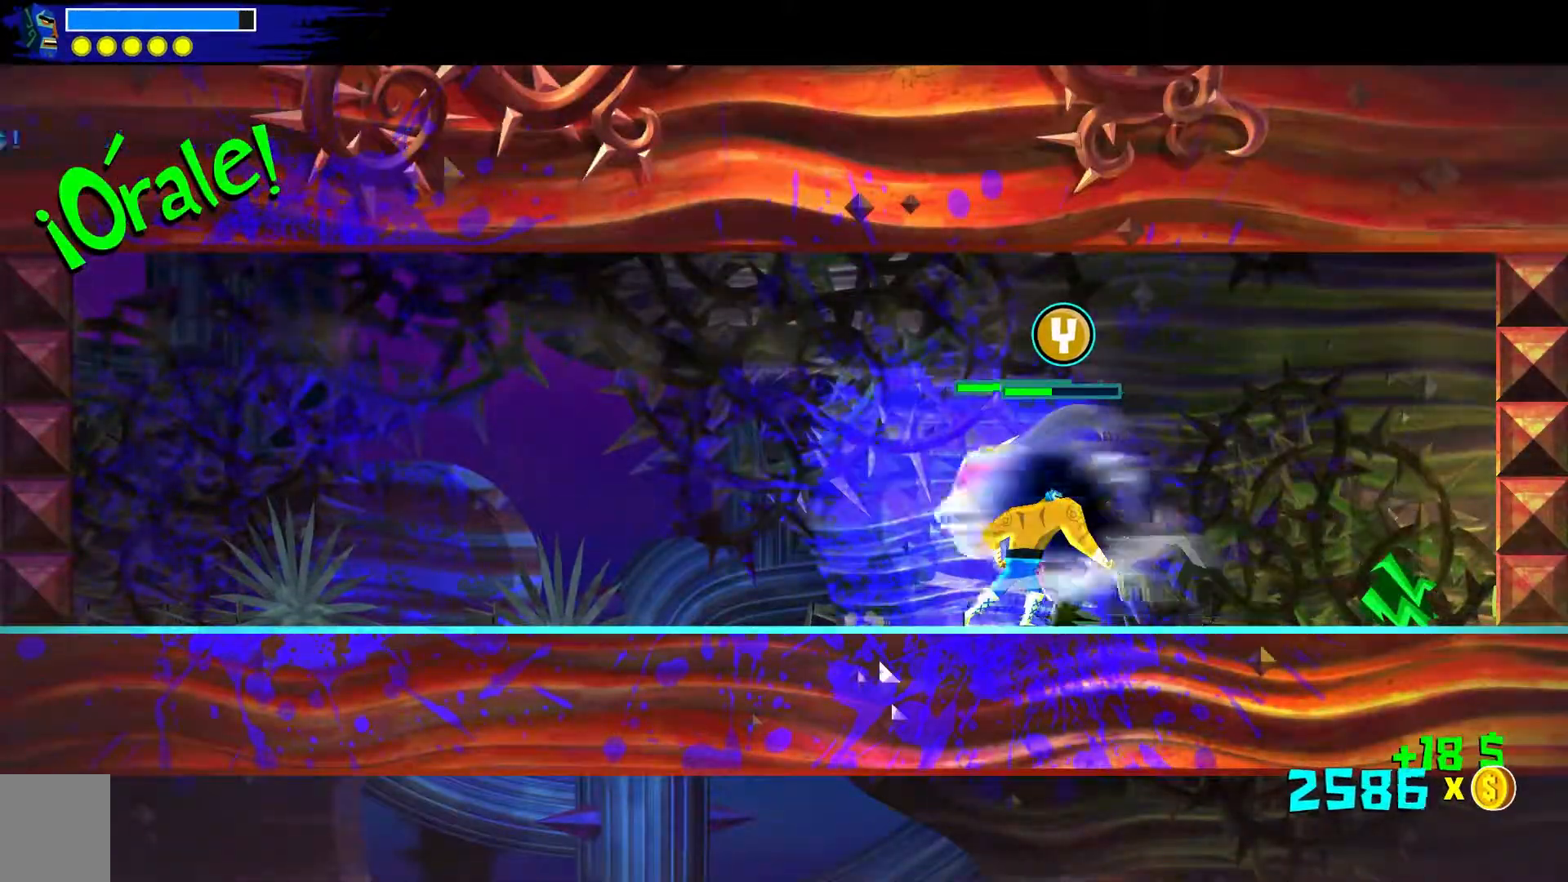
{"buttons": [], "left_stick": "down-right", "right_stick": "center", "events": [[283, "X", "down"], [467, "X", "up"]]}
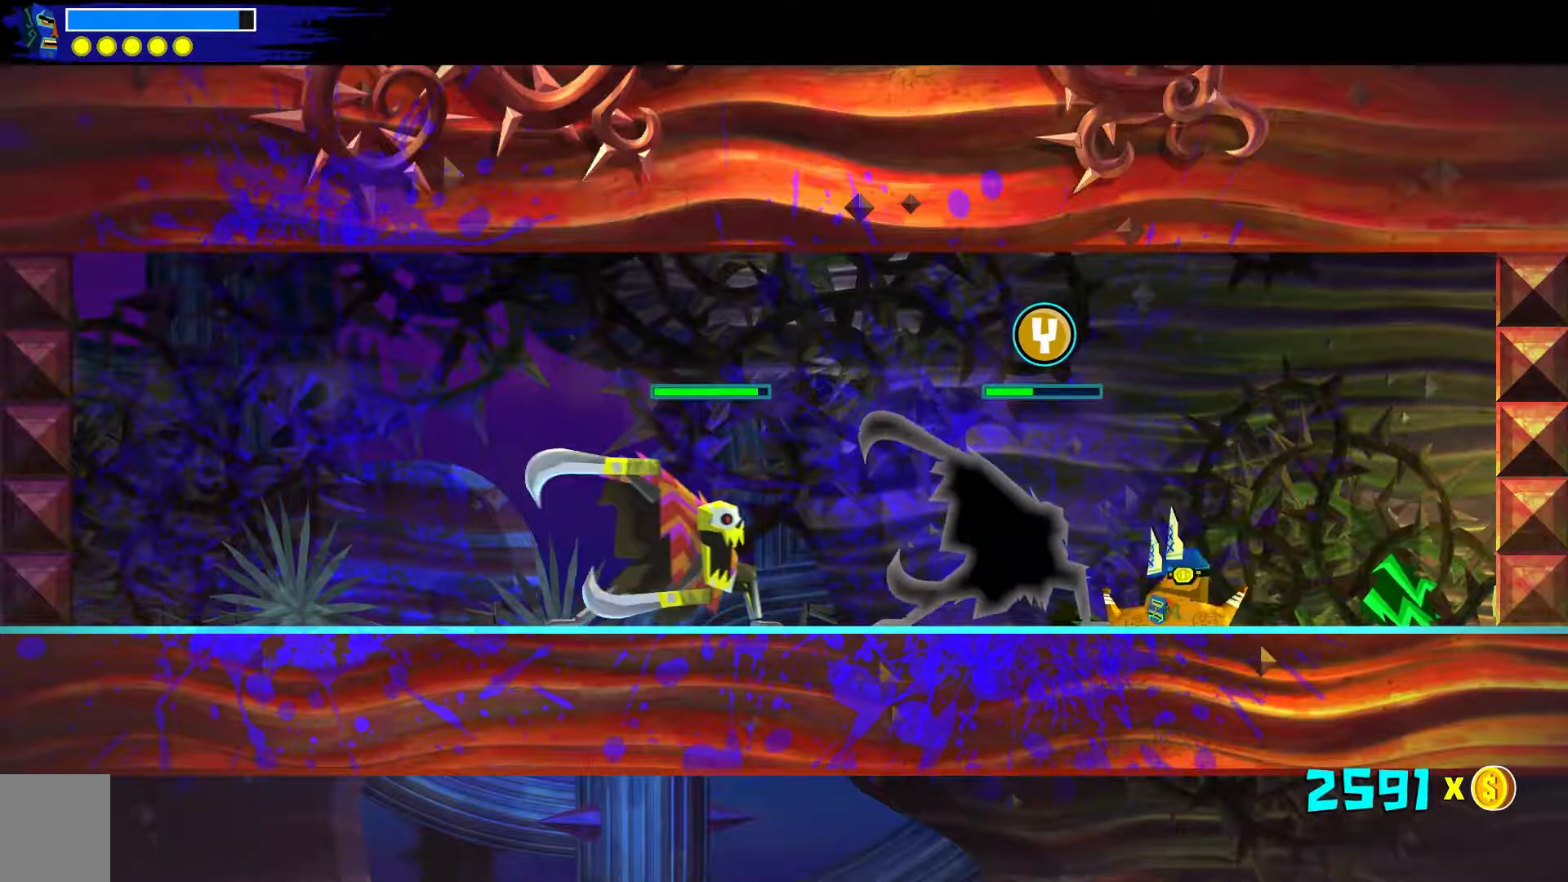
{"buttons": [], "left_stick": "up-left", "right_stick": "up-left", "events": [[133, "R2", "down"], [300, "R2", "up"], [317, "left_stick", "up-left"], [400, "right_stick", "up-left"]]}
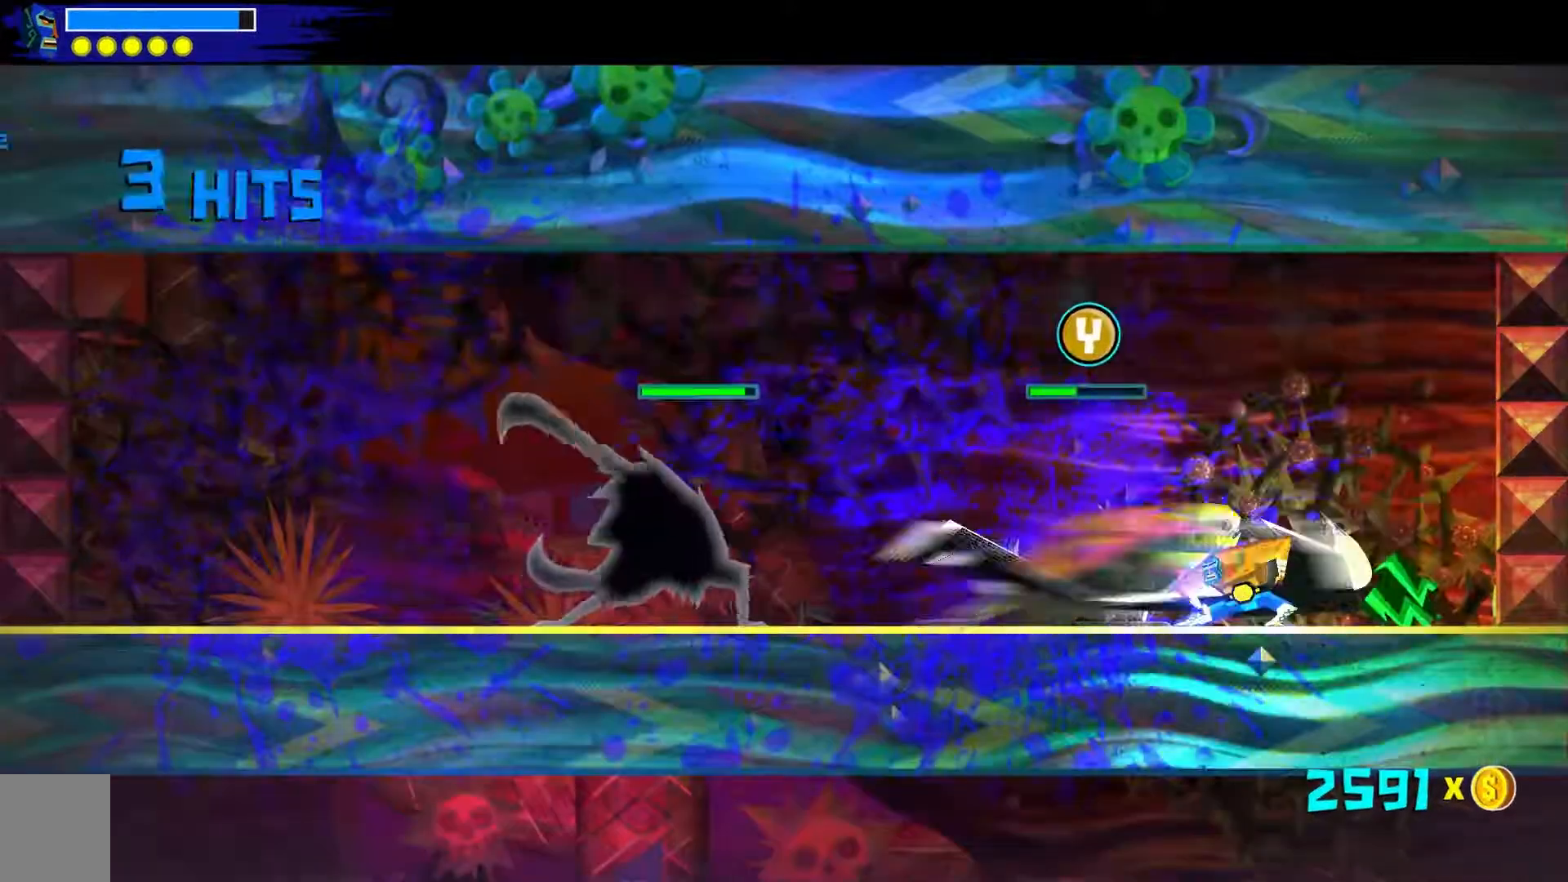
{"buttons": [], "left_stick": "up-left", "right_stick": "center", "events": [[283, "right_stick", "center"]]}
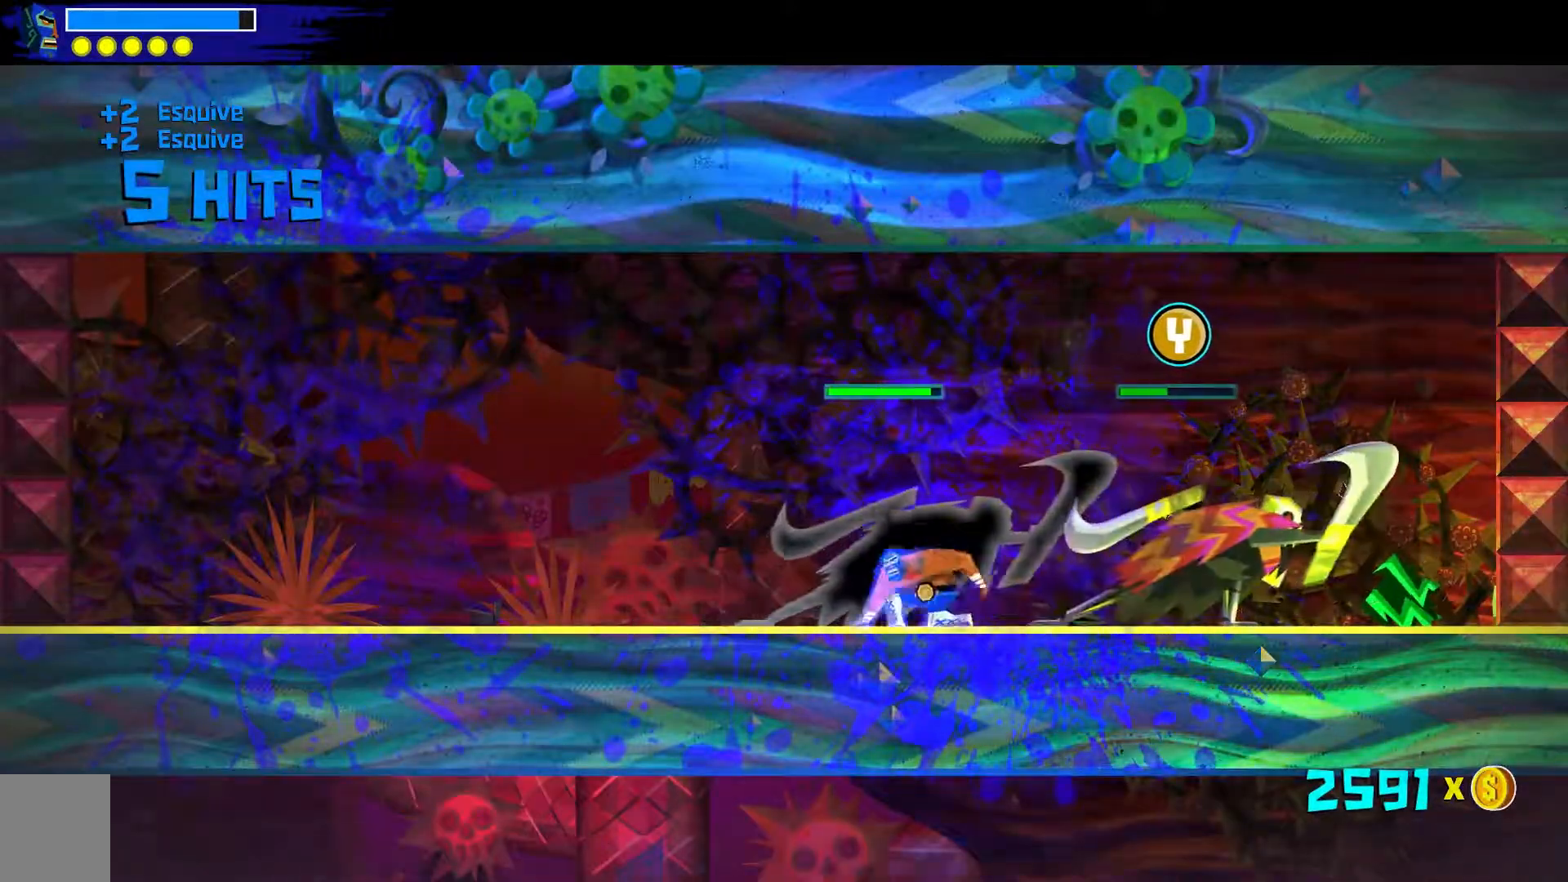
{"buttons": [], "left_stick": "down-right", "right_stick": "down-right", "events": [[167, "left_stick", "down-right"], [317, "right_stick", "down-right"]]}
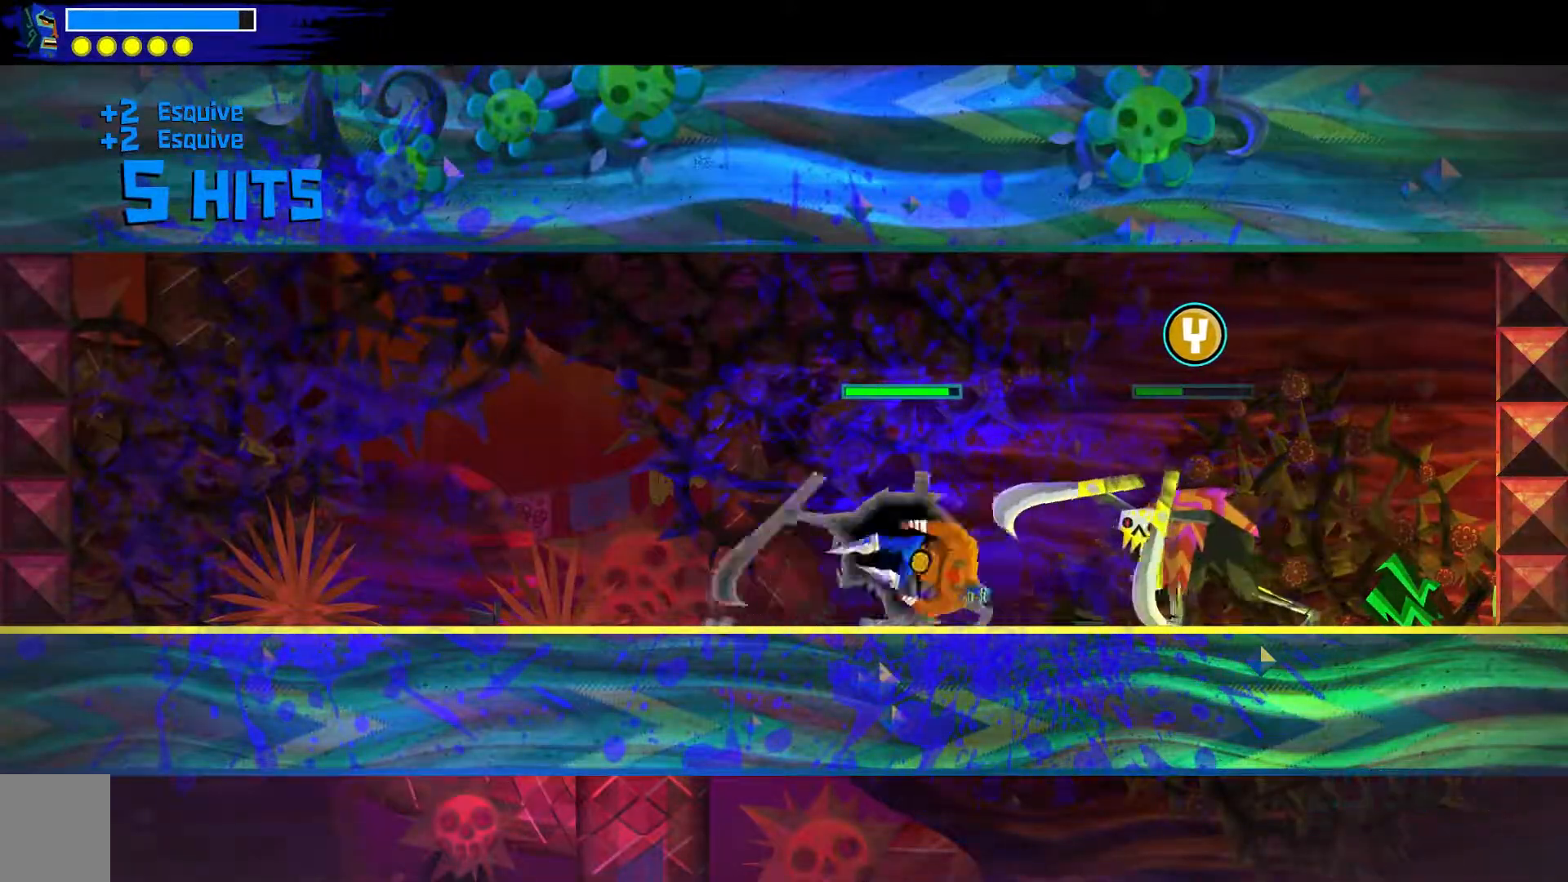
{"buttons": [], "left_stick": "up-left", "right_stick": "center", "events": [[50, "right_stick", "center"], [150, "Y", "down"], [317, "Y", "up"], [400, "left_stick", "up-left"]]}
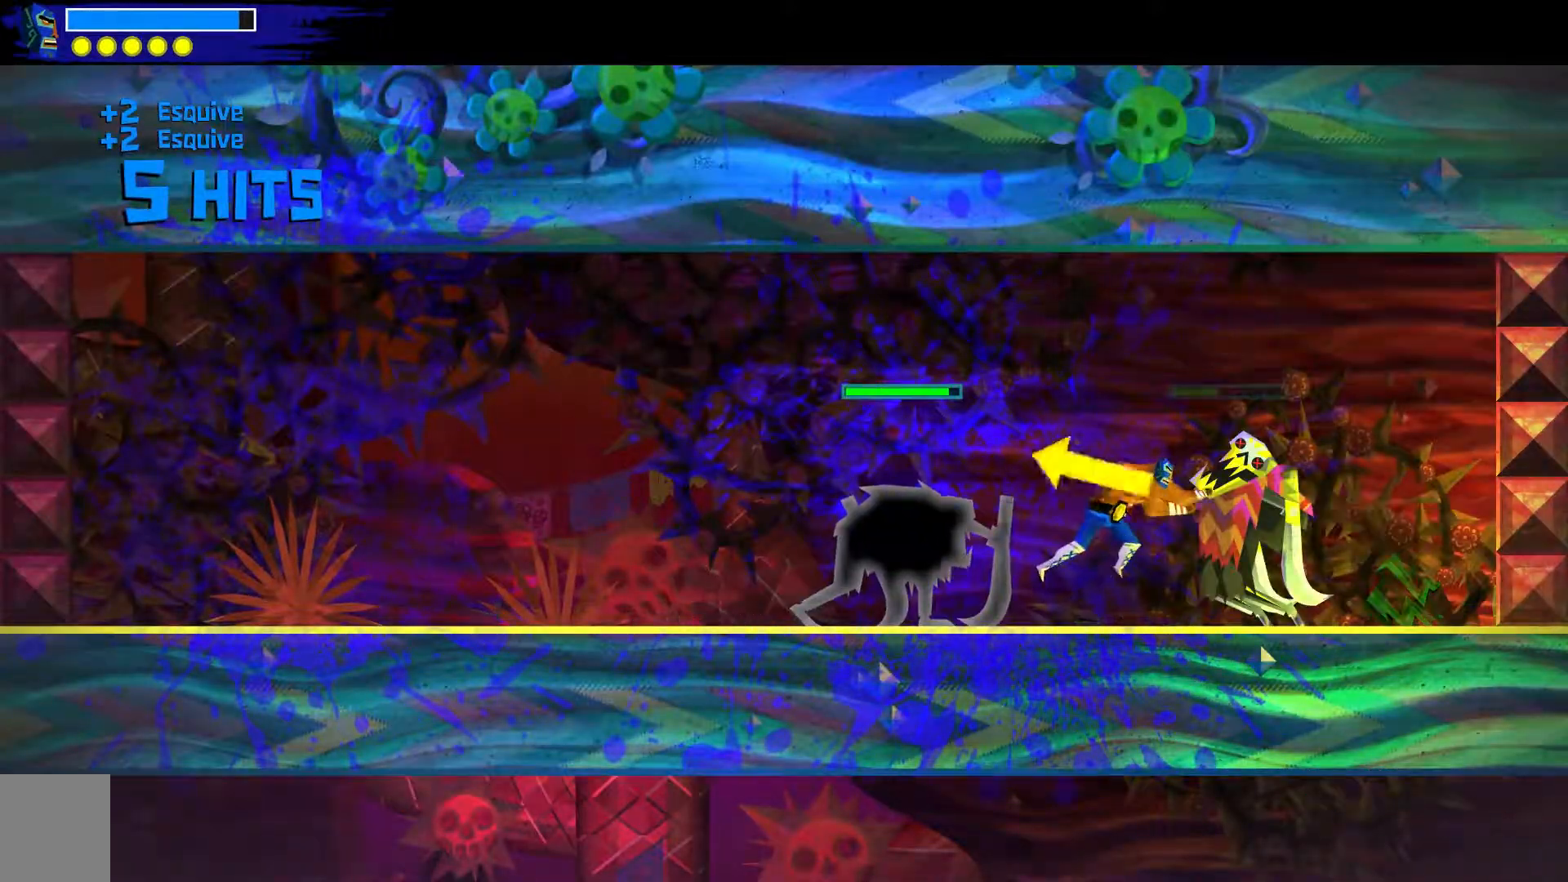
{"buttons": [], "left_stick": "up-left", "right_stick": "center", "events": [[17, "B", "down"], [167, "B", "up"]]}
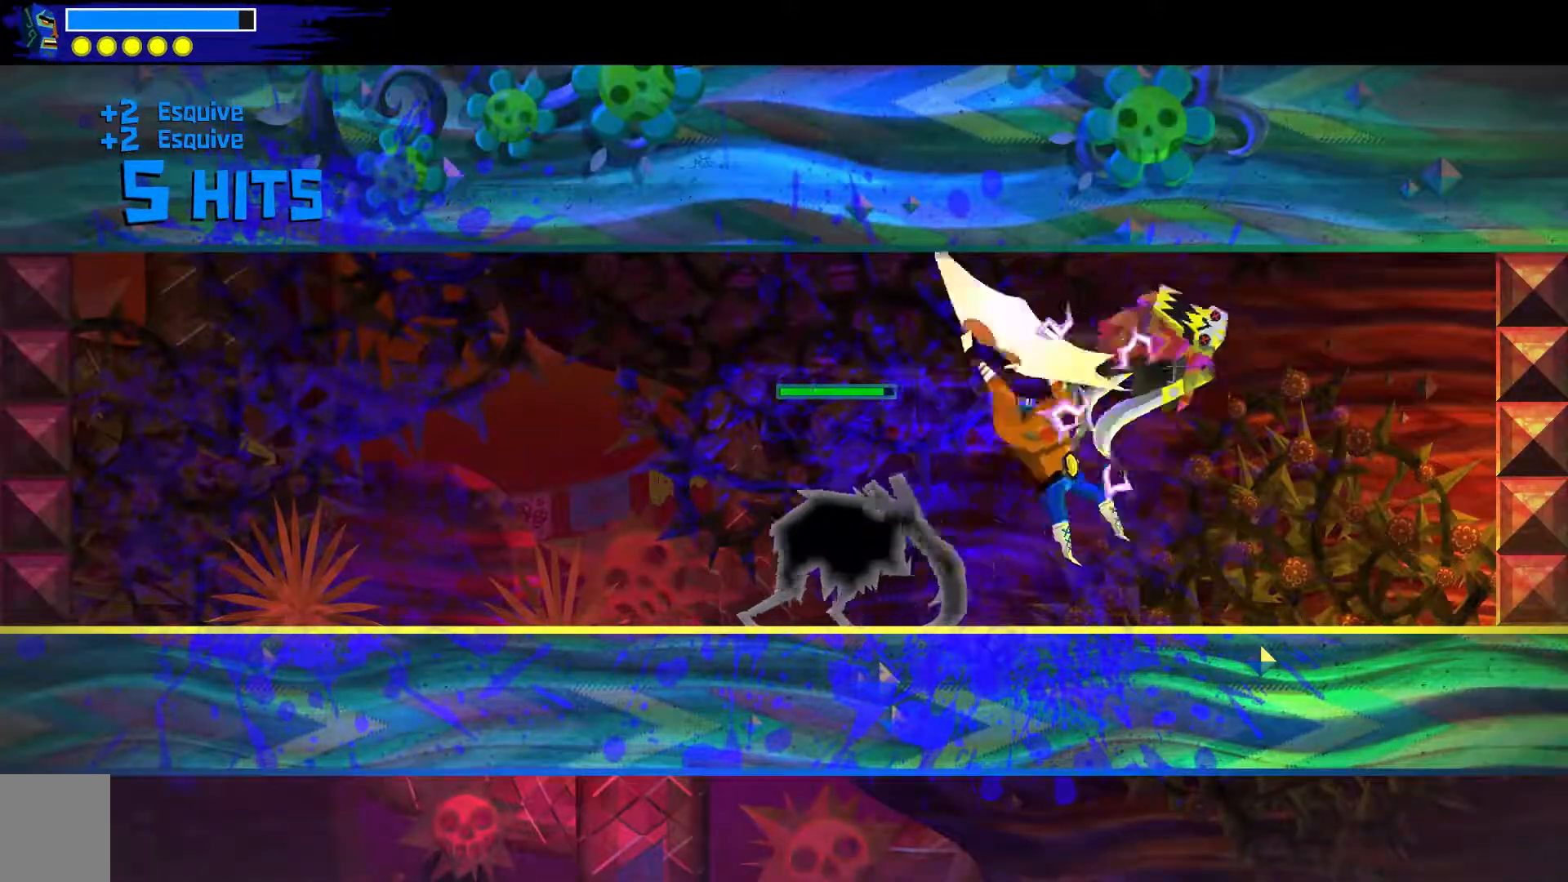
{"buttons": [], "left_stick": "up-left", "right_stick": "up-left", "events": [[283, "R2", "down"], [417, "R2", "up"], [450, "right_stick", "left"], [500, "right_stick", "up-left"]]}
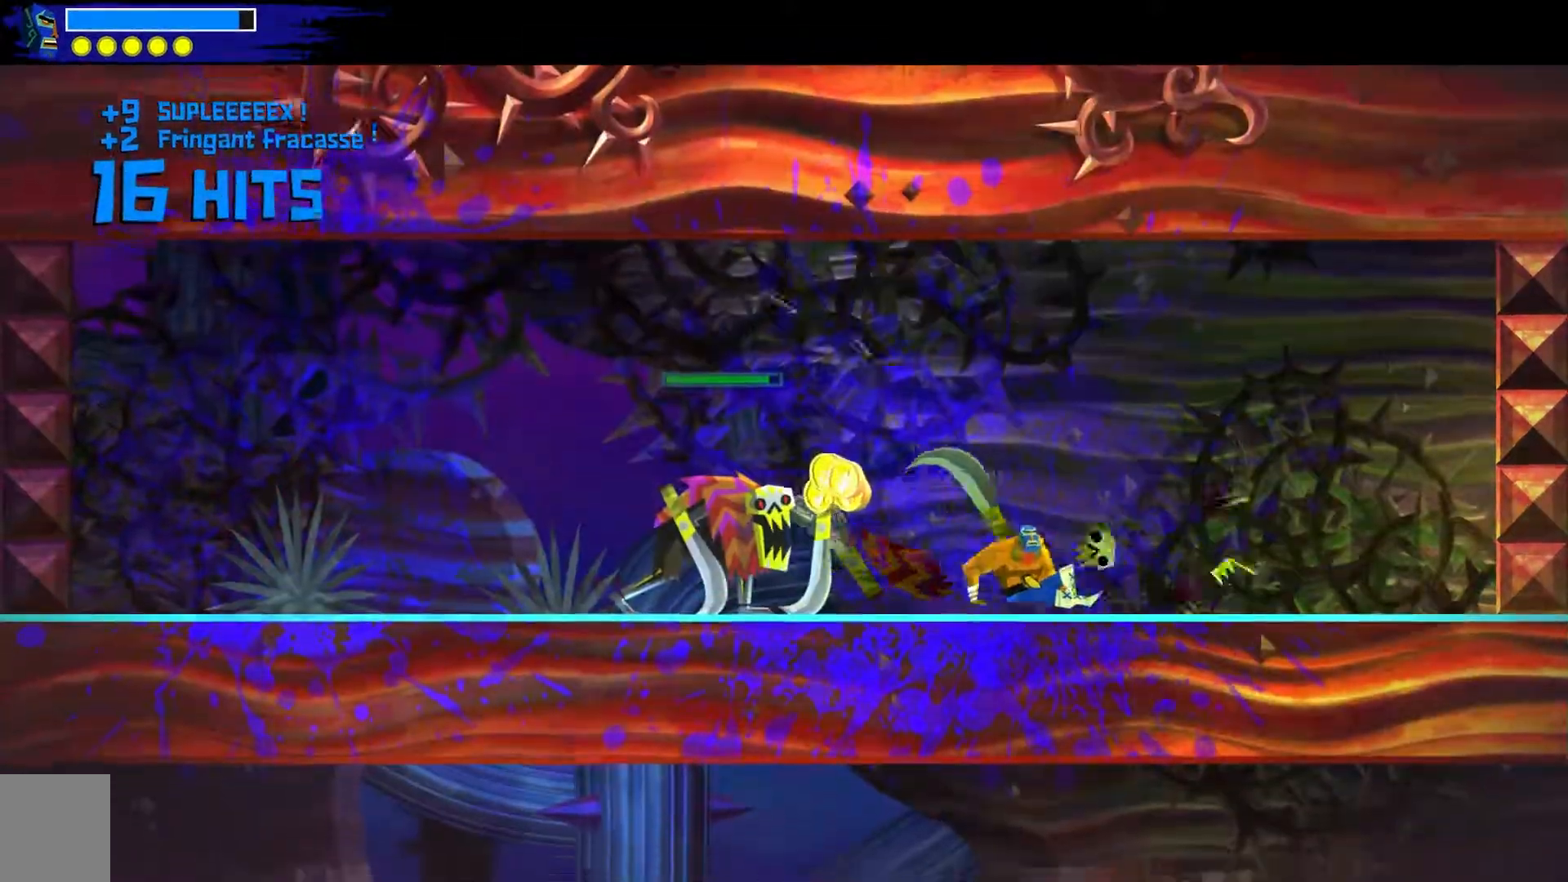
{"buttons": [], "left_stick": "down-right", "right_stick": "center", "events": [[300, "right_stick", "center"], [350, "X", "down"], [450, "X", "up"], [467, "left_stick", "down-right"]]}
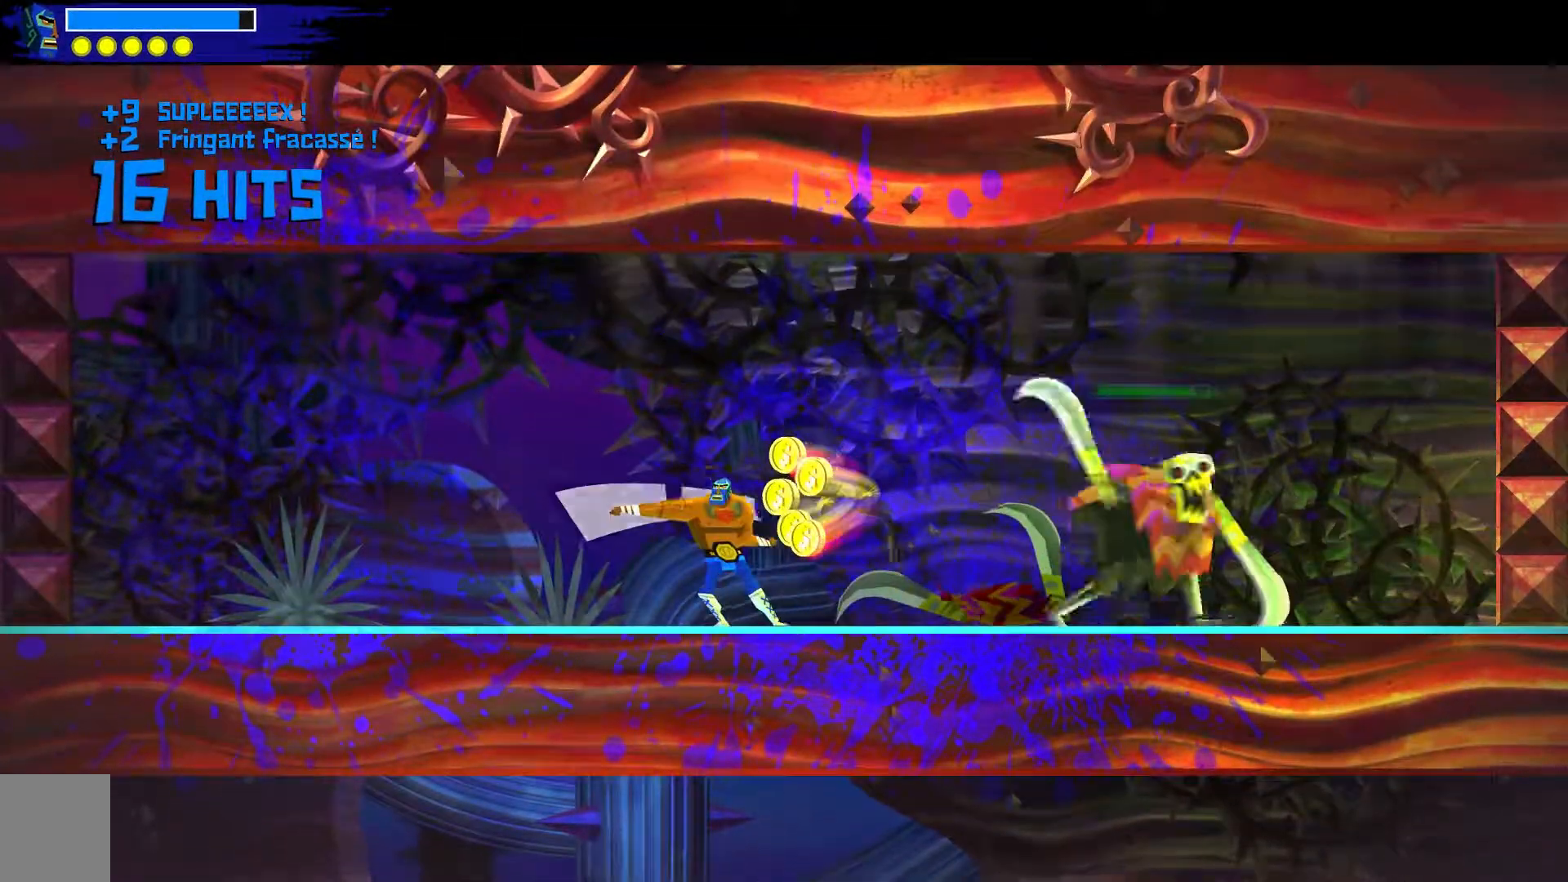
{"buttons": [], "left_stick": "down-right", "right_stick": "down-right", "events": [[483, "right_stick", "down-right"]]}
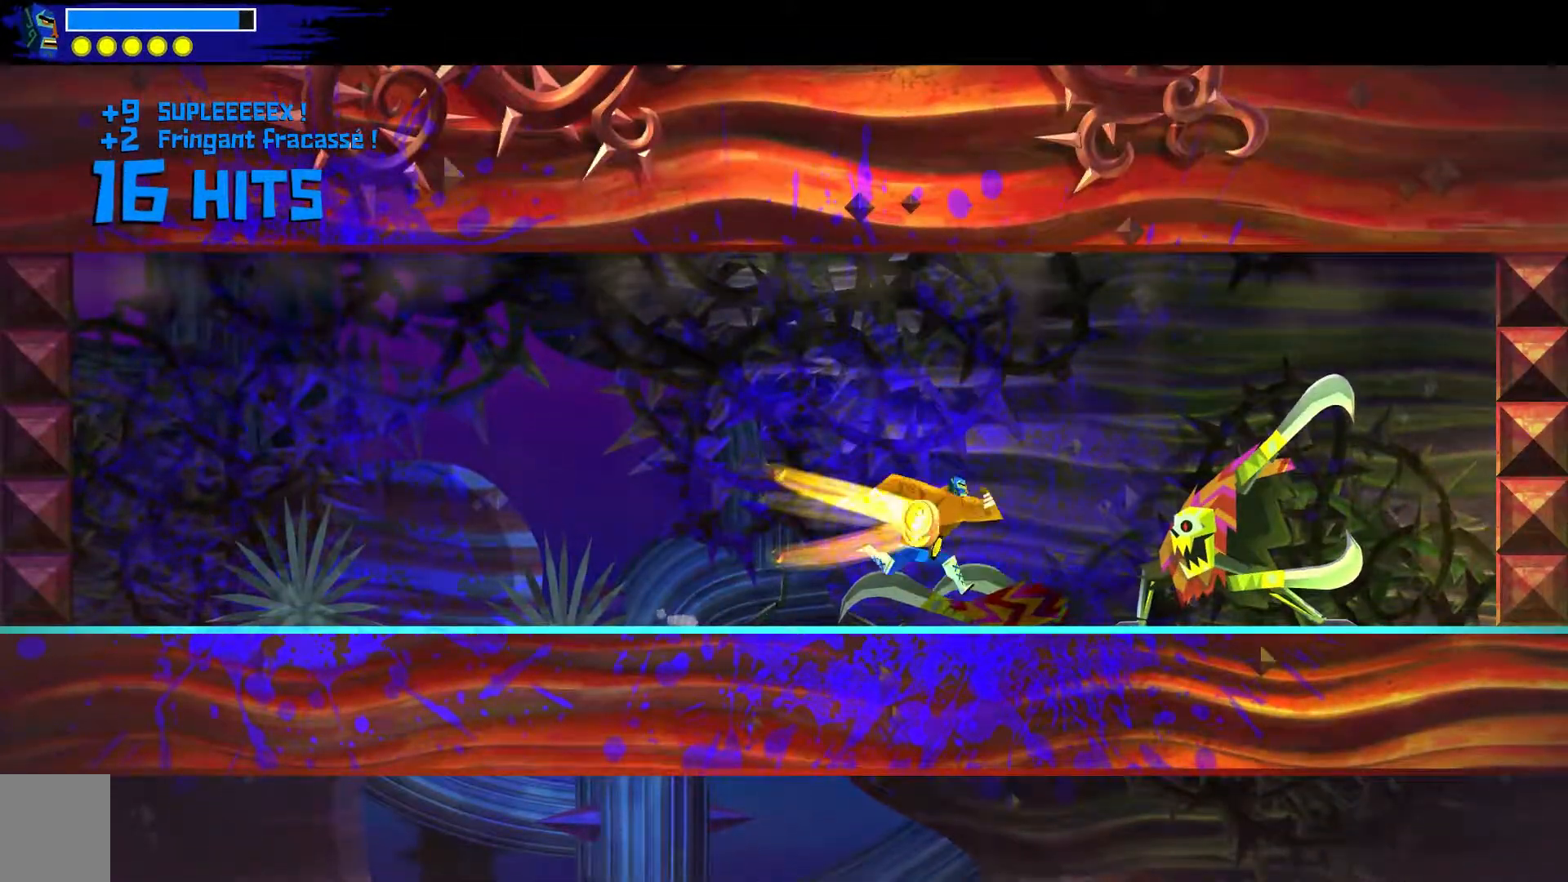
{"buttons": [], "left_stick": "up-left", "right_stick": "center", "events": [[300, "left_stick", "up-left"], [317, "right_stick", "center"]]}
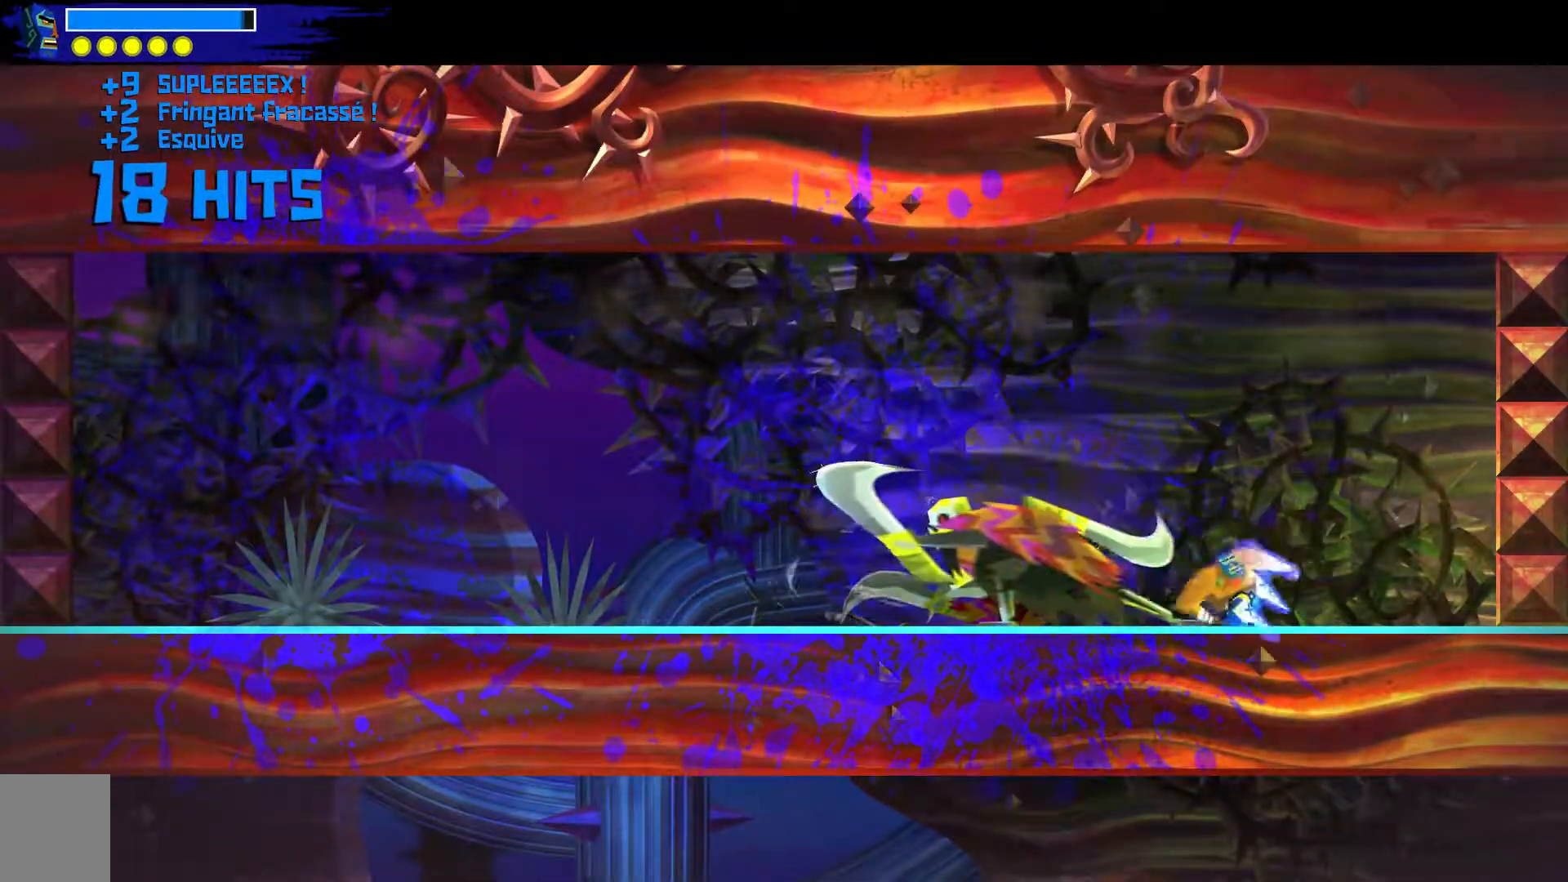
{"buttons": ["X"], "left_stick": "up-left", "right_stick": "center"}
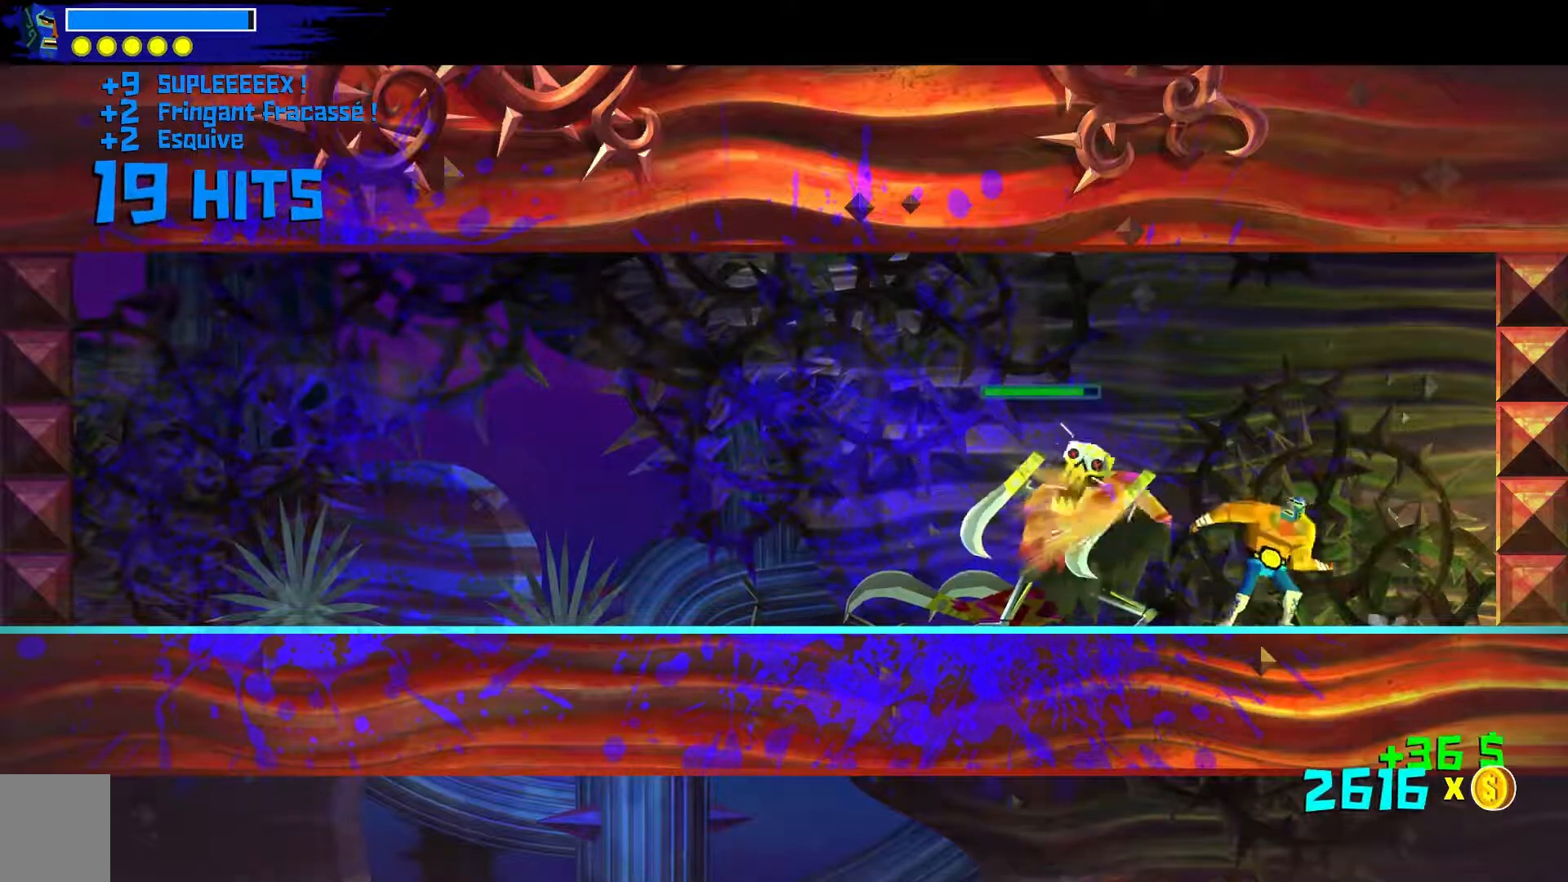
{"buttons": [], "left_stick": "up-left", "right_stick": "center", "events": [[50, "X", "up"], [133, "X", "down"], [250, "X", "up"], [317, "X", "down"], [433, "X", "up"]]}
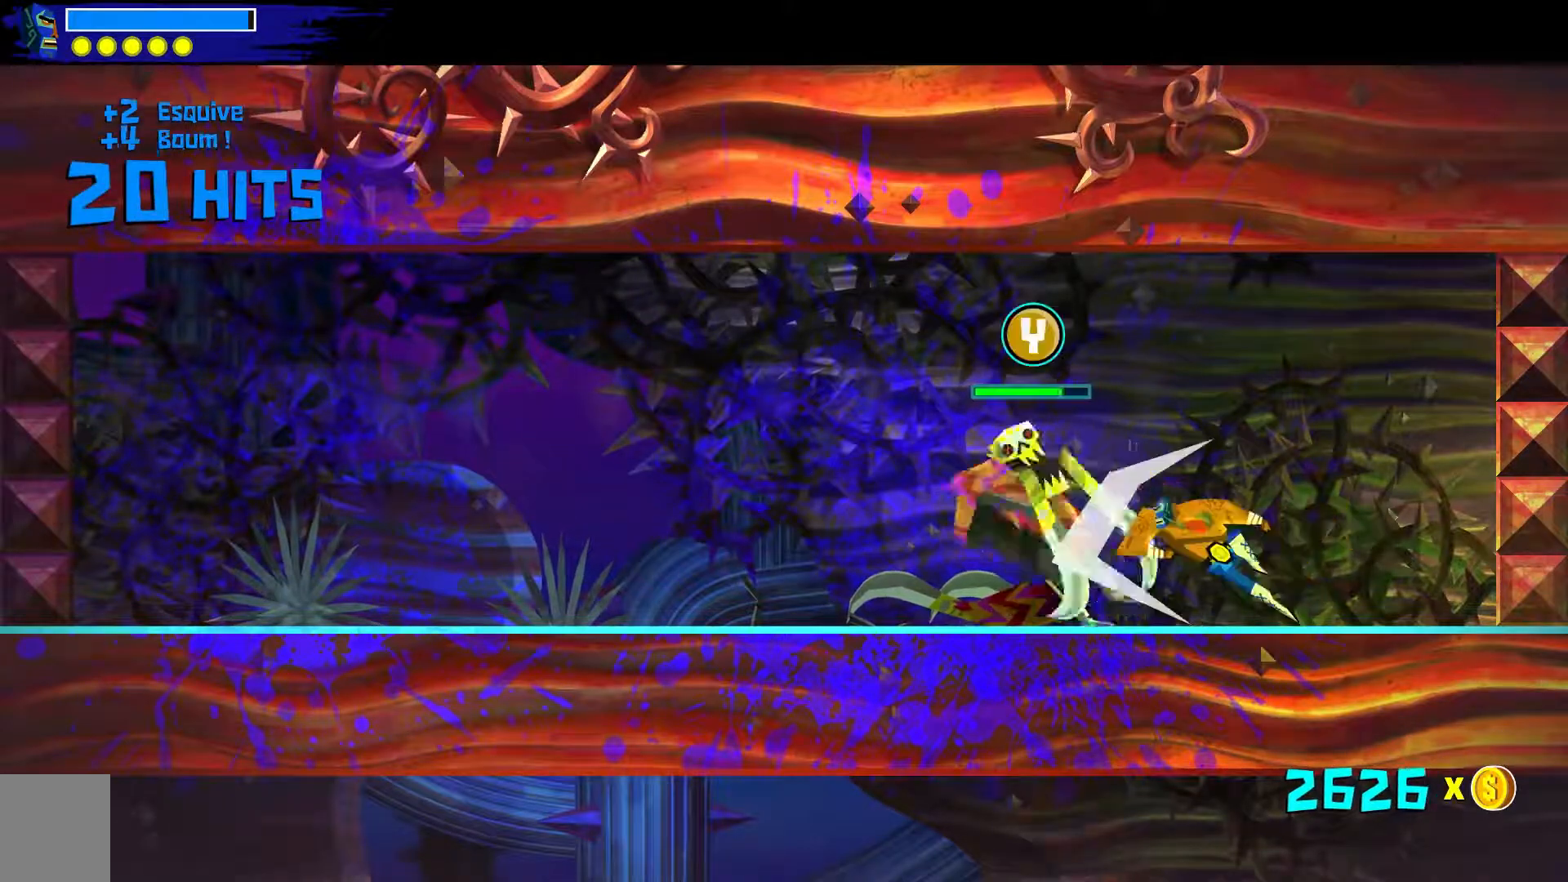
{"buttons": ["B"], "left_stick": "up-left", "right_stick": "center", "events": [[33, "Y", "down"], [233, "Y", "up"], [467, "B", "down"]]}
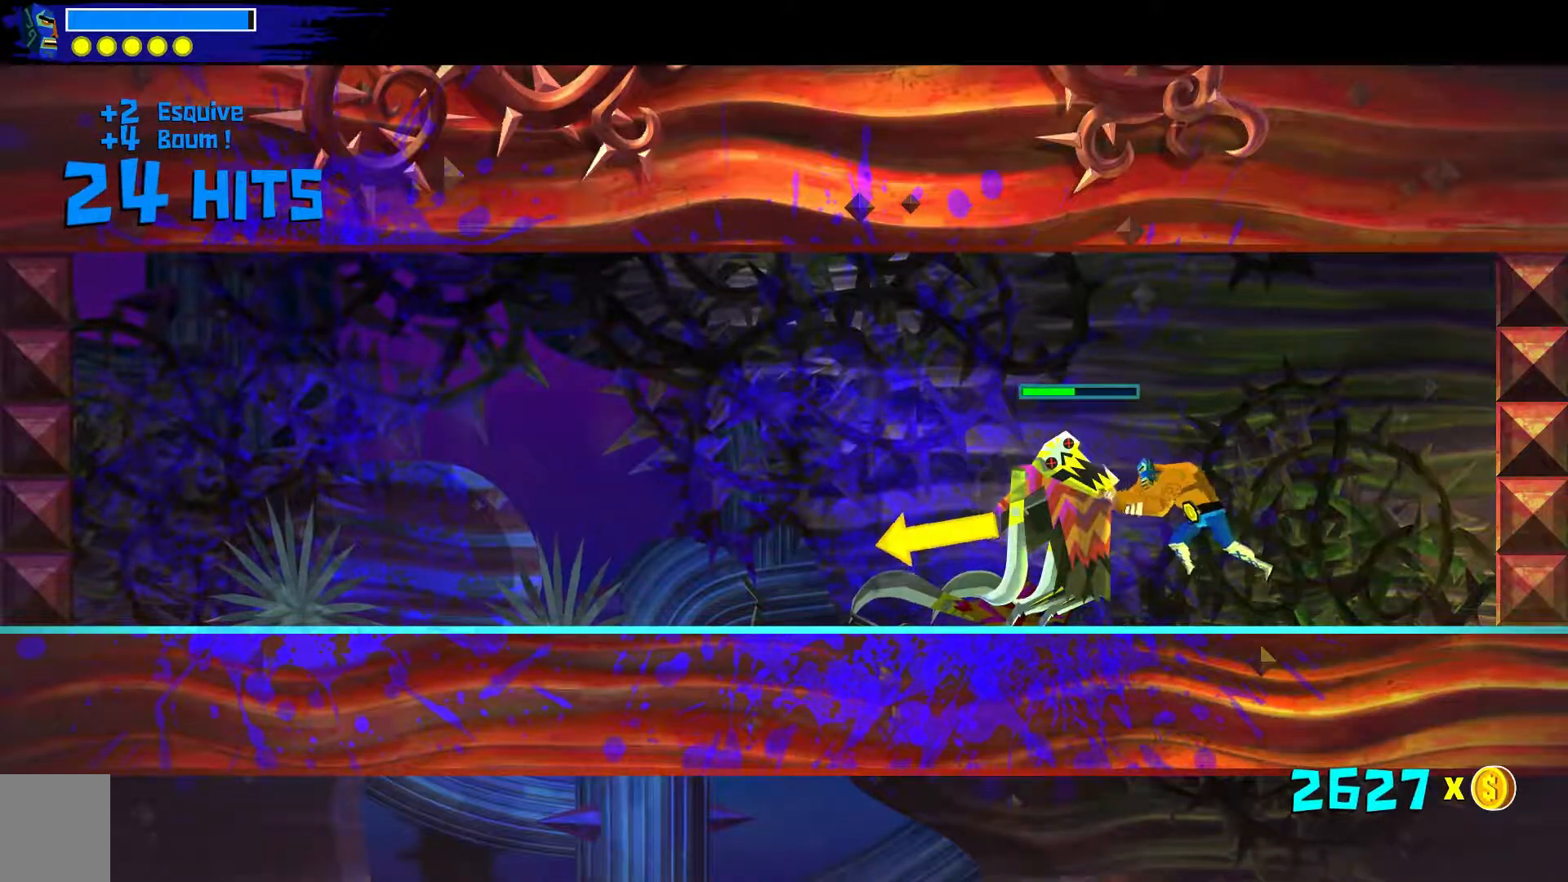
{"buttons": [], "left_stick": "up-left", "right_stick": "center", "events": [[133, "B", "up"]]}